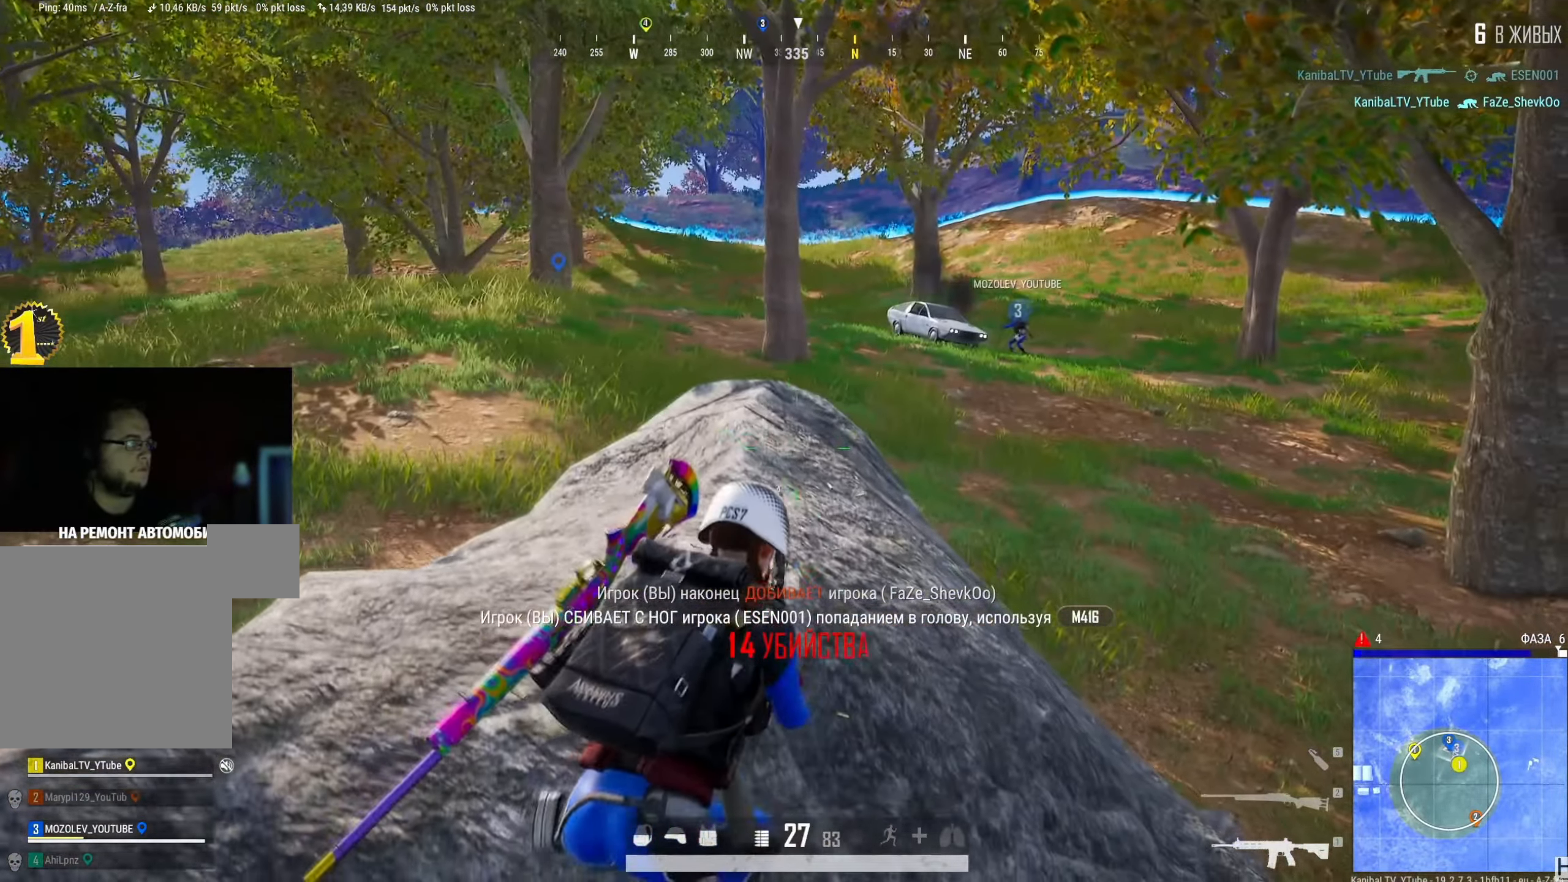
Gameplay with keyboard and mouse; each line is a JSON object with the keys and mouse buttons held at the frame after it. "events" lists presses ("down") and releases ("up") of "a", "ctrl", "d", "e", "f", "q", "r", "s", "shift", "space", "tab", "w", "mouse_left", "mouse_wheel" and "mouse_right" between this image and that frame as [ms after this image, input, new state], when the widget could be followed in between. "mouse_left", "mouse_wheel", "mouse_right" = the "left", "wheel", "right" buttons of the "mouse" list. No other keys are recorded. "wheel" means that the mouse wheel is clicked or scrolled. Mouse movement is not recorded.
{"keys": ["a"], "mouse": [], "events": [[16, "w", "down"], [216, "a", "down"], [267, "d", "up"], [300, "w", "up"]]}
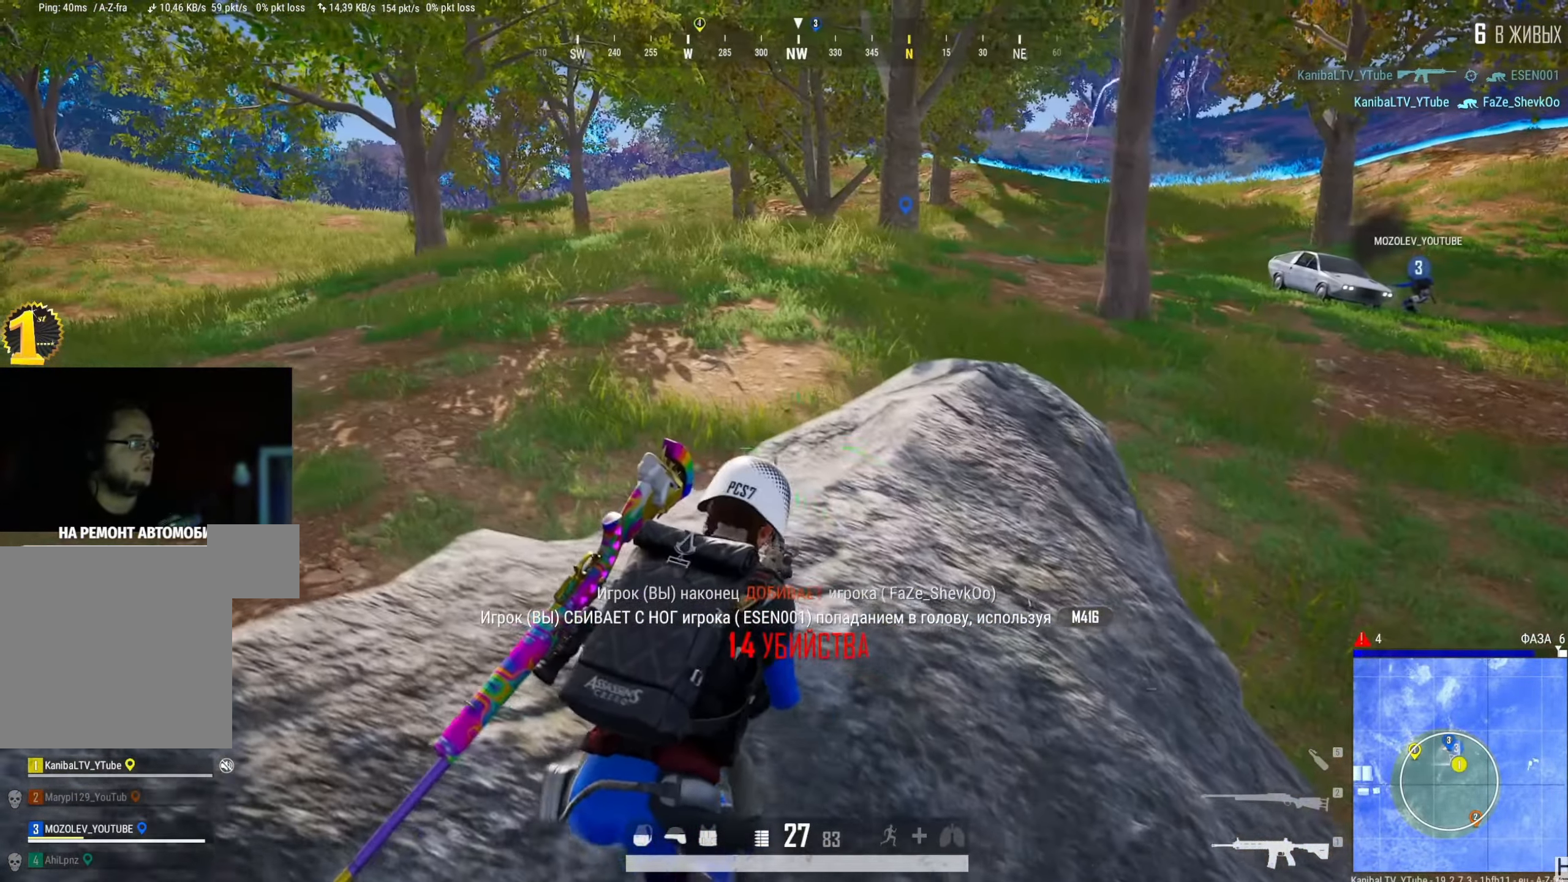
{"keys": ["d"], "mouse": [], "events": [[33, "s", "down"], [350, "a", "up"], [384, "d", "down"], [417, "s", "up"]]}
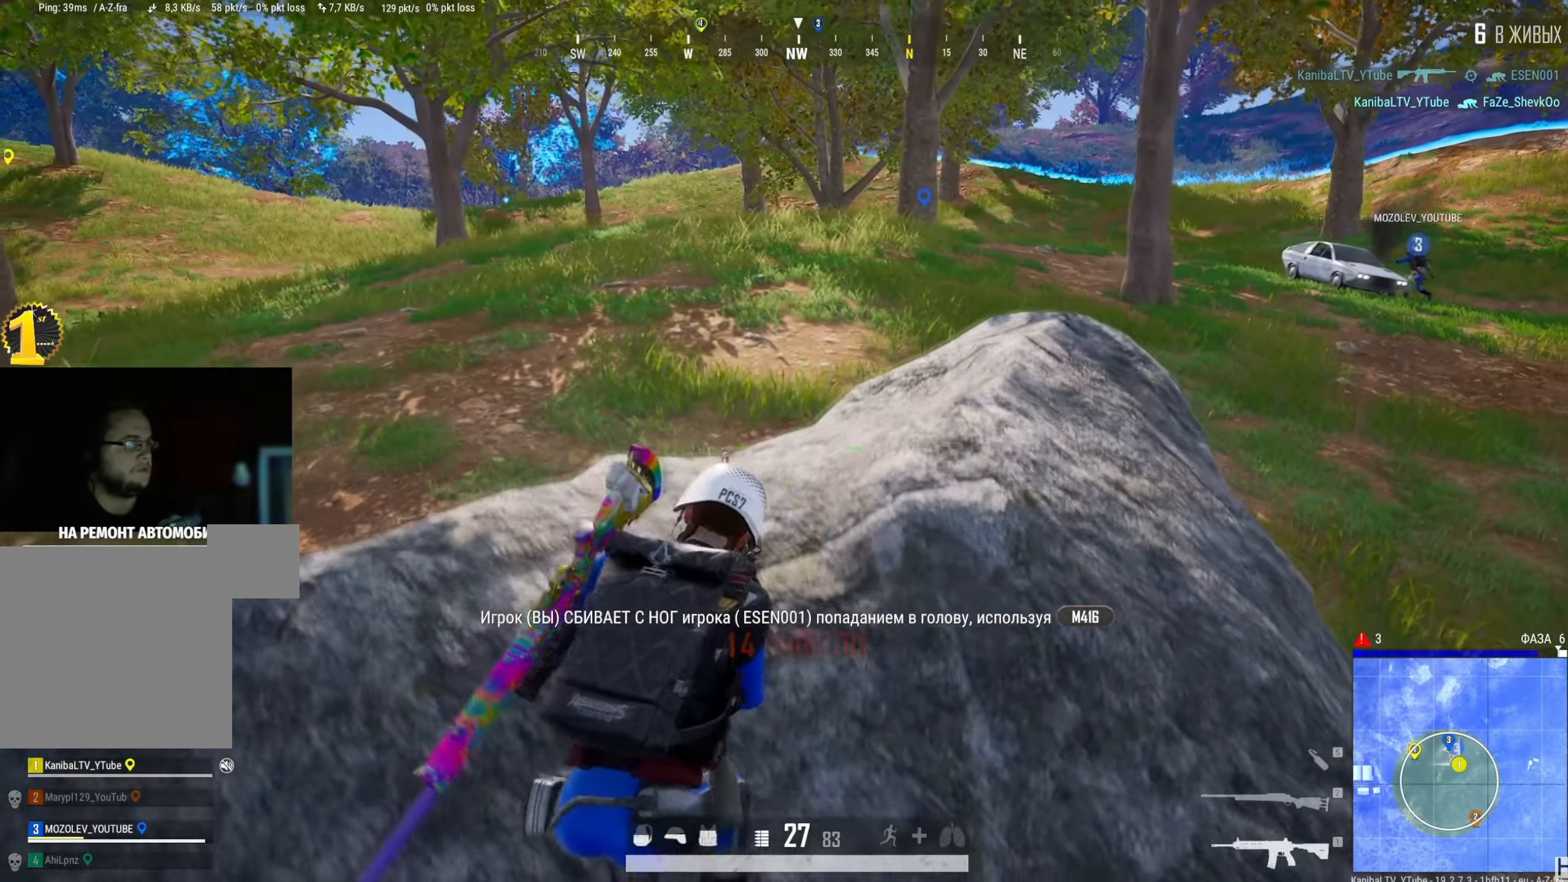
{"keys": ["d", "w"], "mouse": [], "events": [[50, "w", "down"], [300, "space", "down"], [333, "d", "up"], [433, "space", "up"], [450, "d", "down"]]}
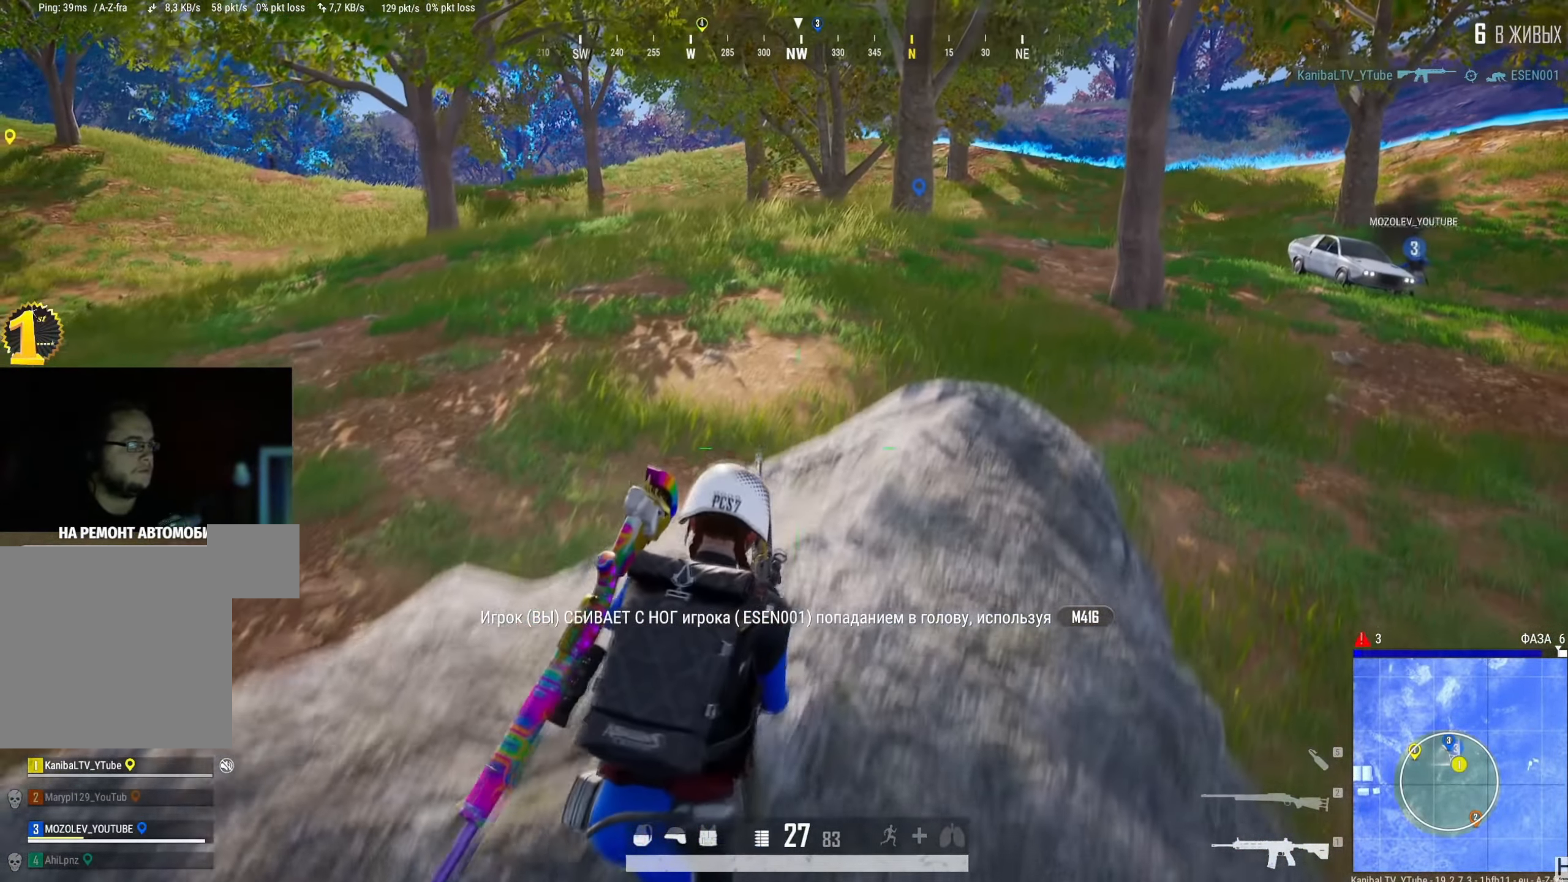
{"keys": ["d", "w"], "mouse": [], "events": [[134, "d", "up"], [217, "d", "down"]]}
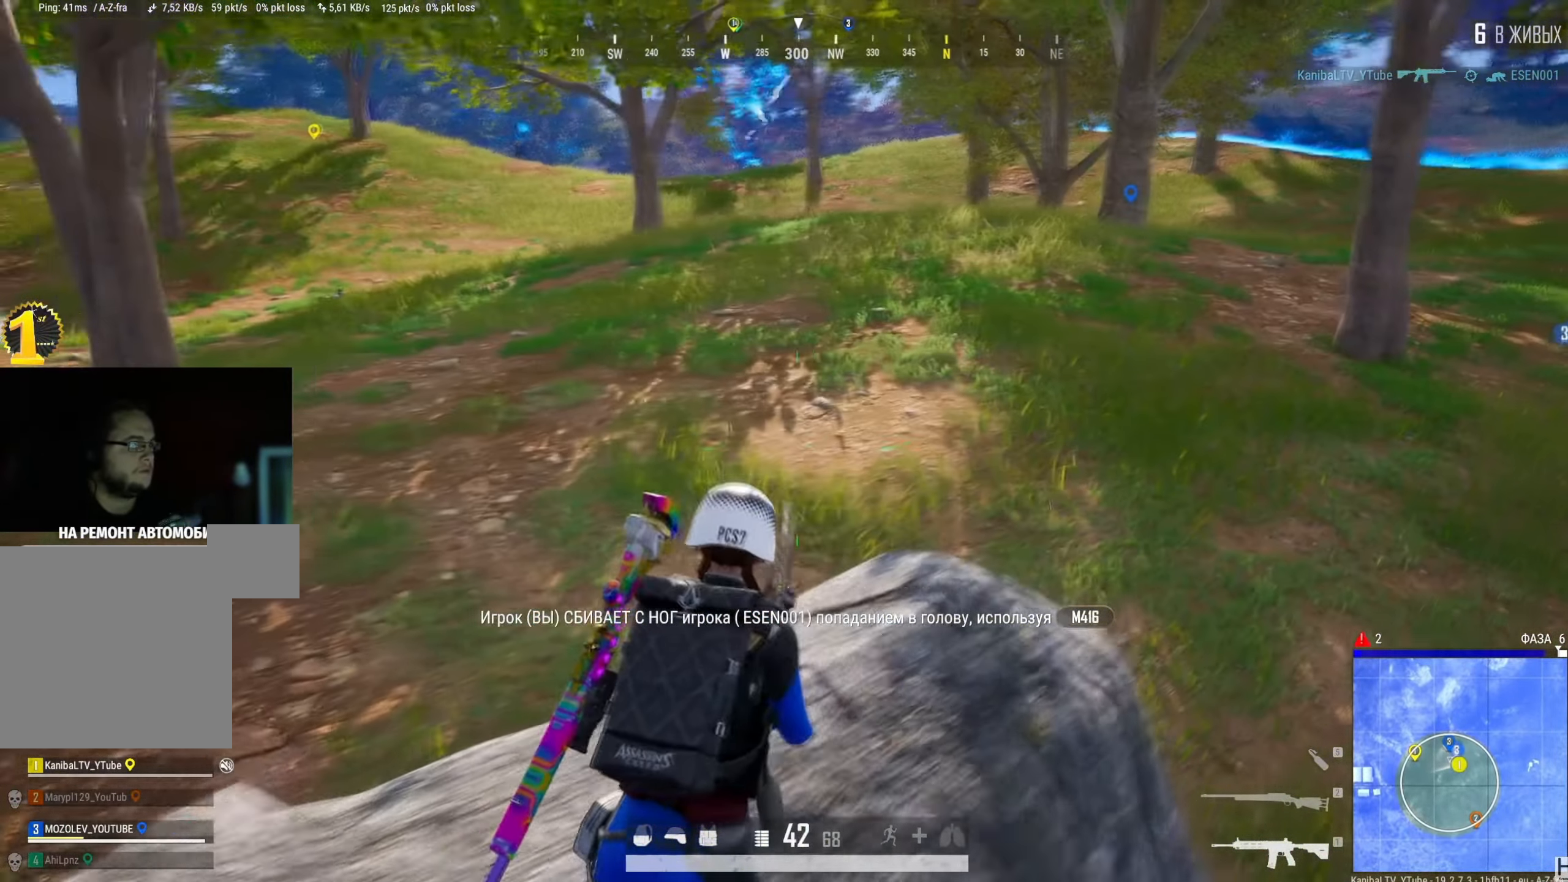
{"keys": ["a", "s"], "mouse": [], "events": [[100, "w", "up"], [133, "d", "up"], [166, "a", "down"], [267, "s", "down"]]}
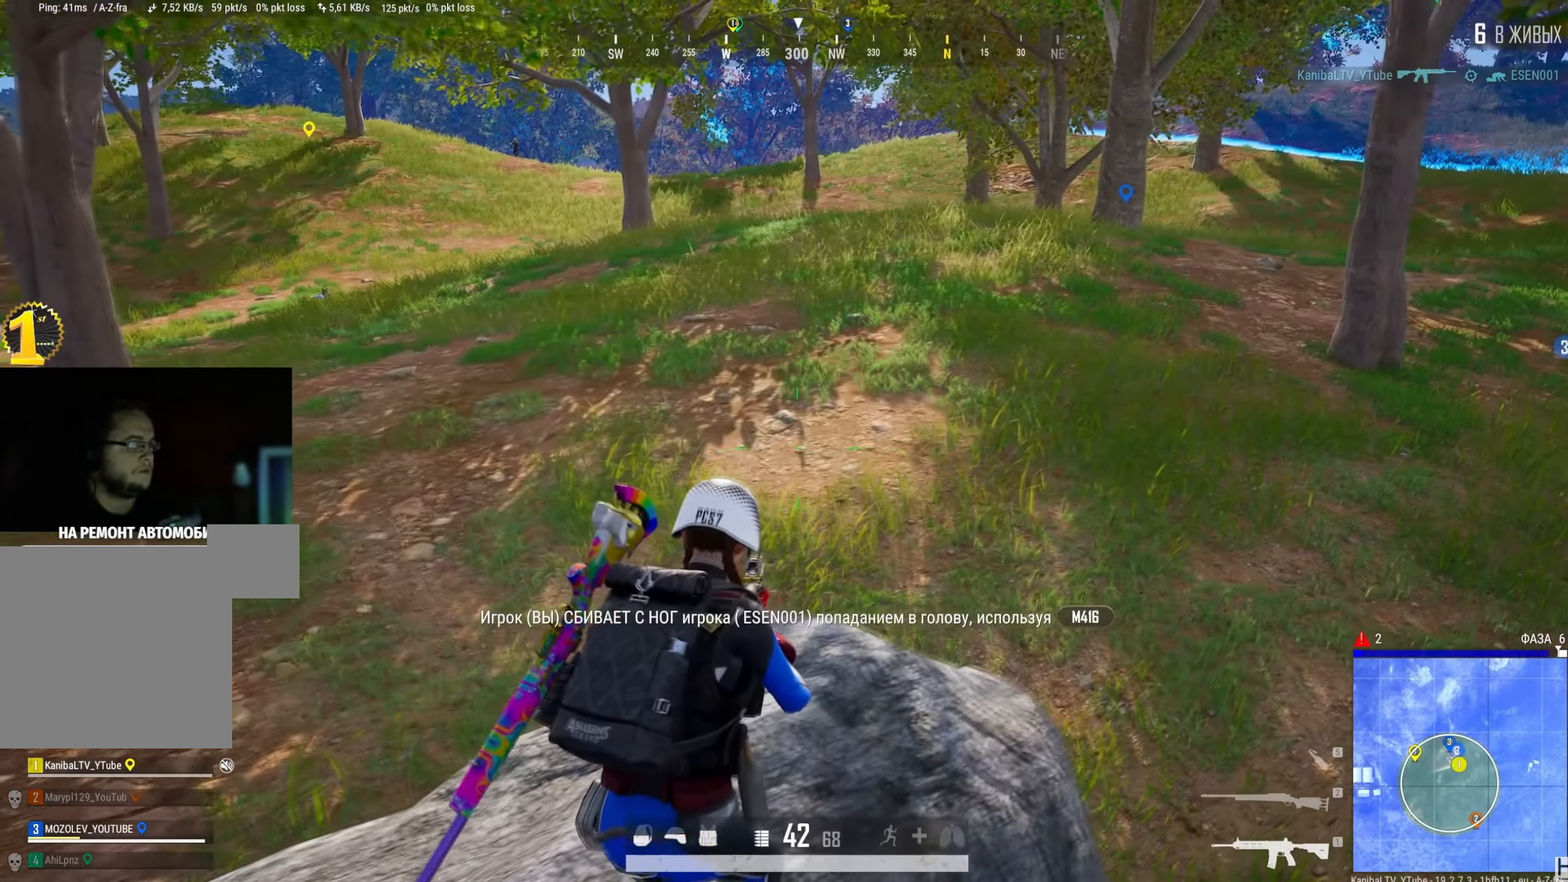
{"keys": ["a"], "mouse": [], "events": [[401, "mouse_right", "down"], [484, "mouse_right", "up"], [484, "s", "up"]]}
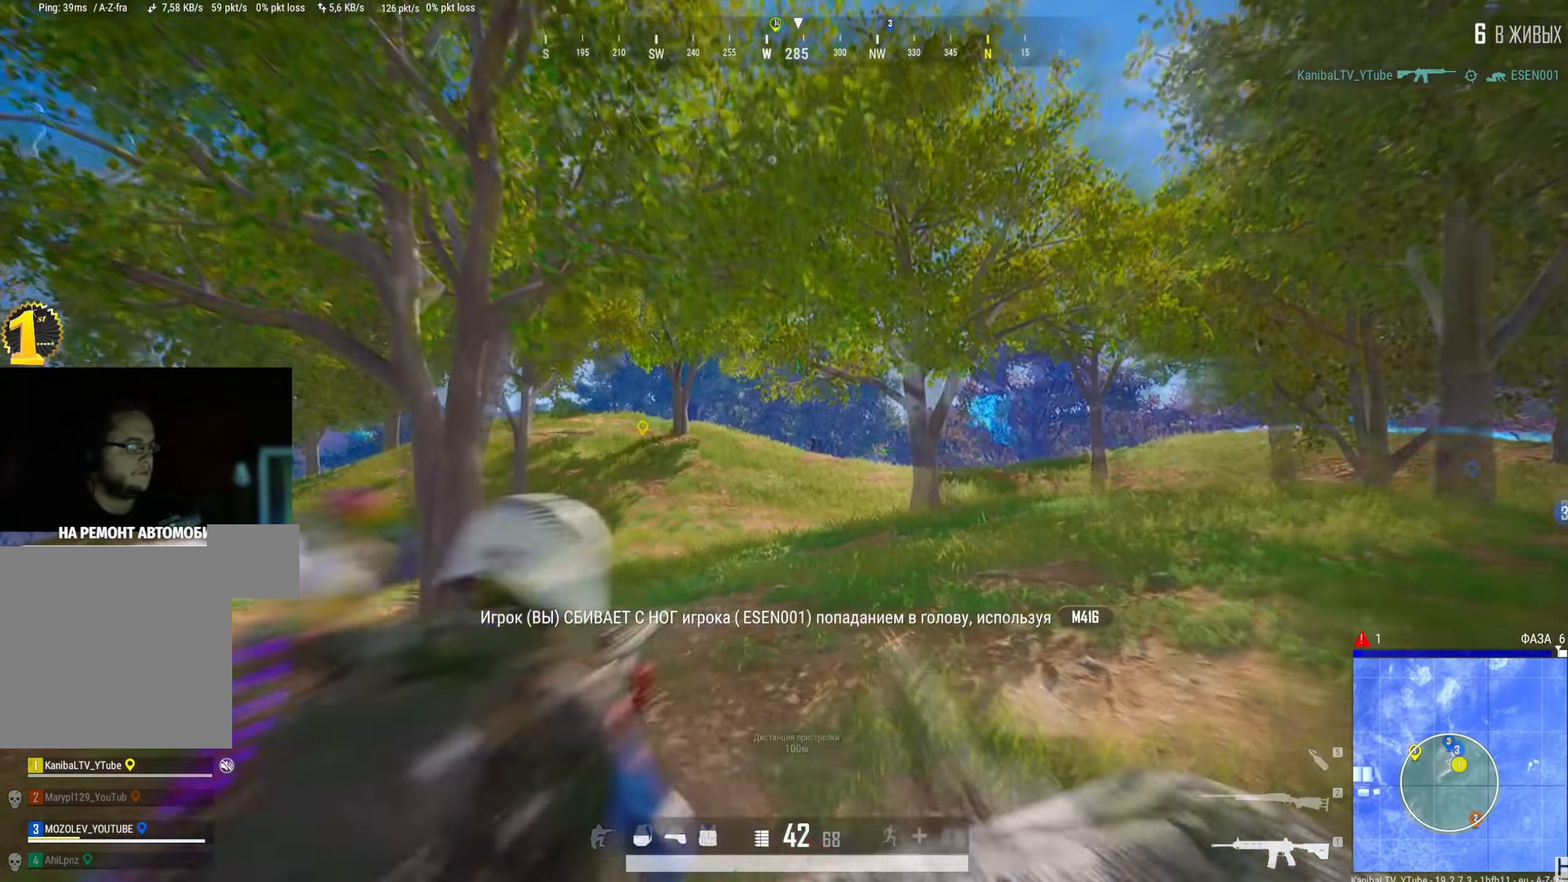
{"keys": ["d"], "mouse": ["left"], "events": [[116, "a", "up"], [150, "d", "down"], [216, "mouse_left", "down"]]}
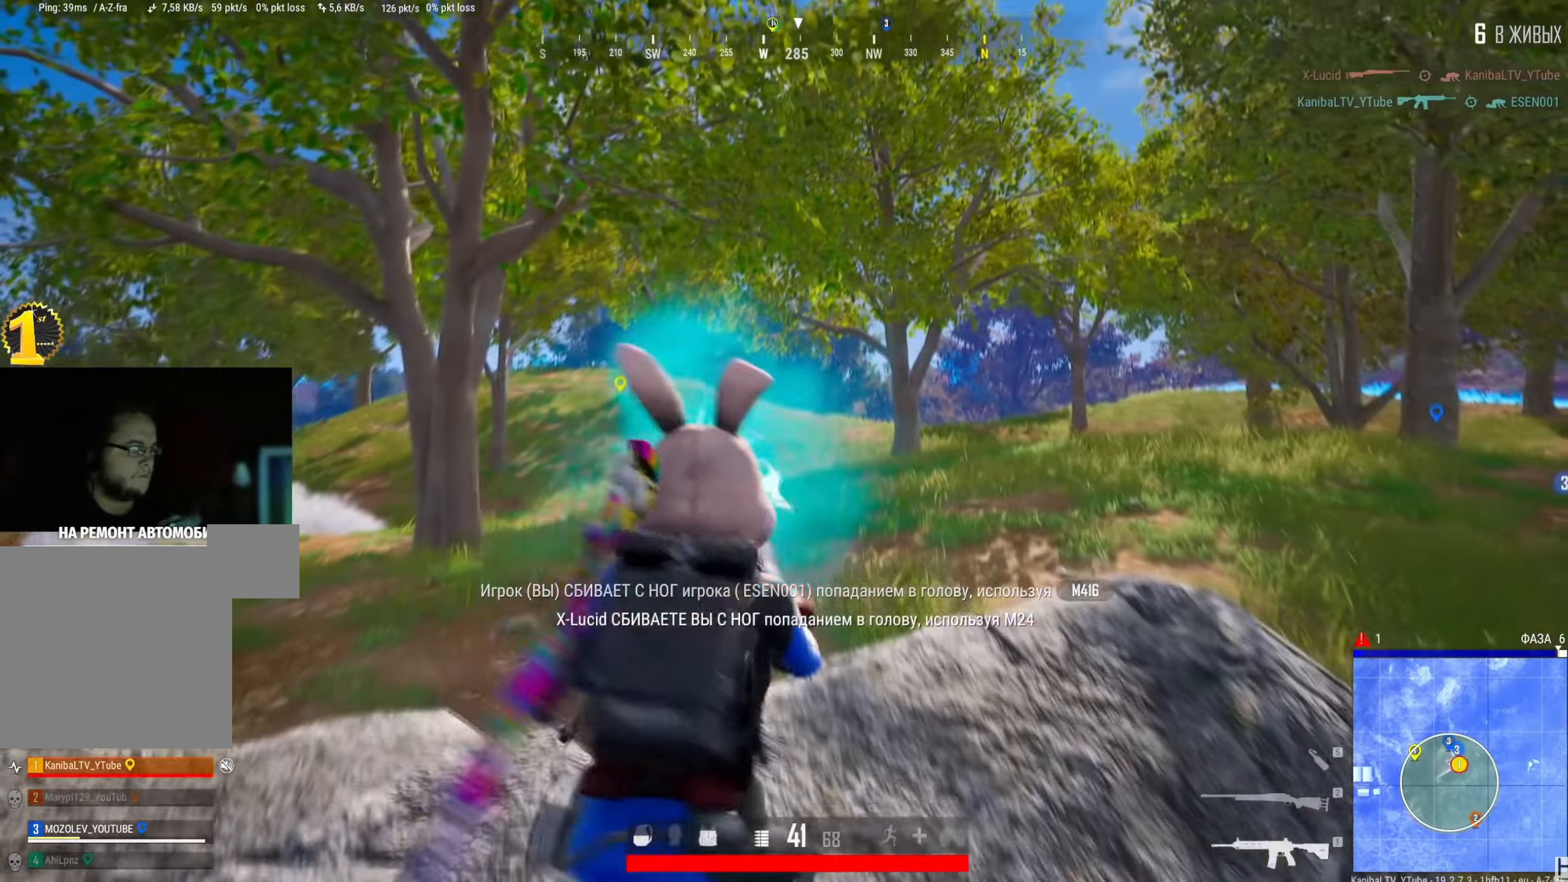
{"keys": ["d", "w"], "mouse": [], "events": [[151, "mouse_left", "up"], [401, "w", "down"]]}
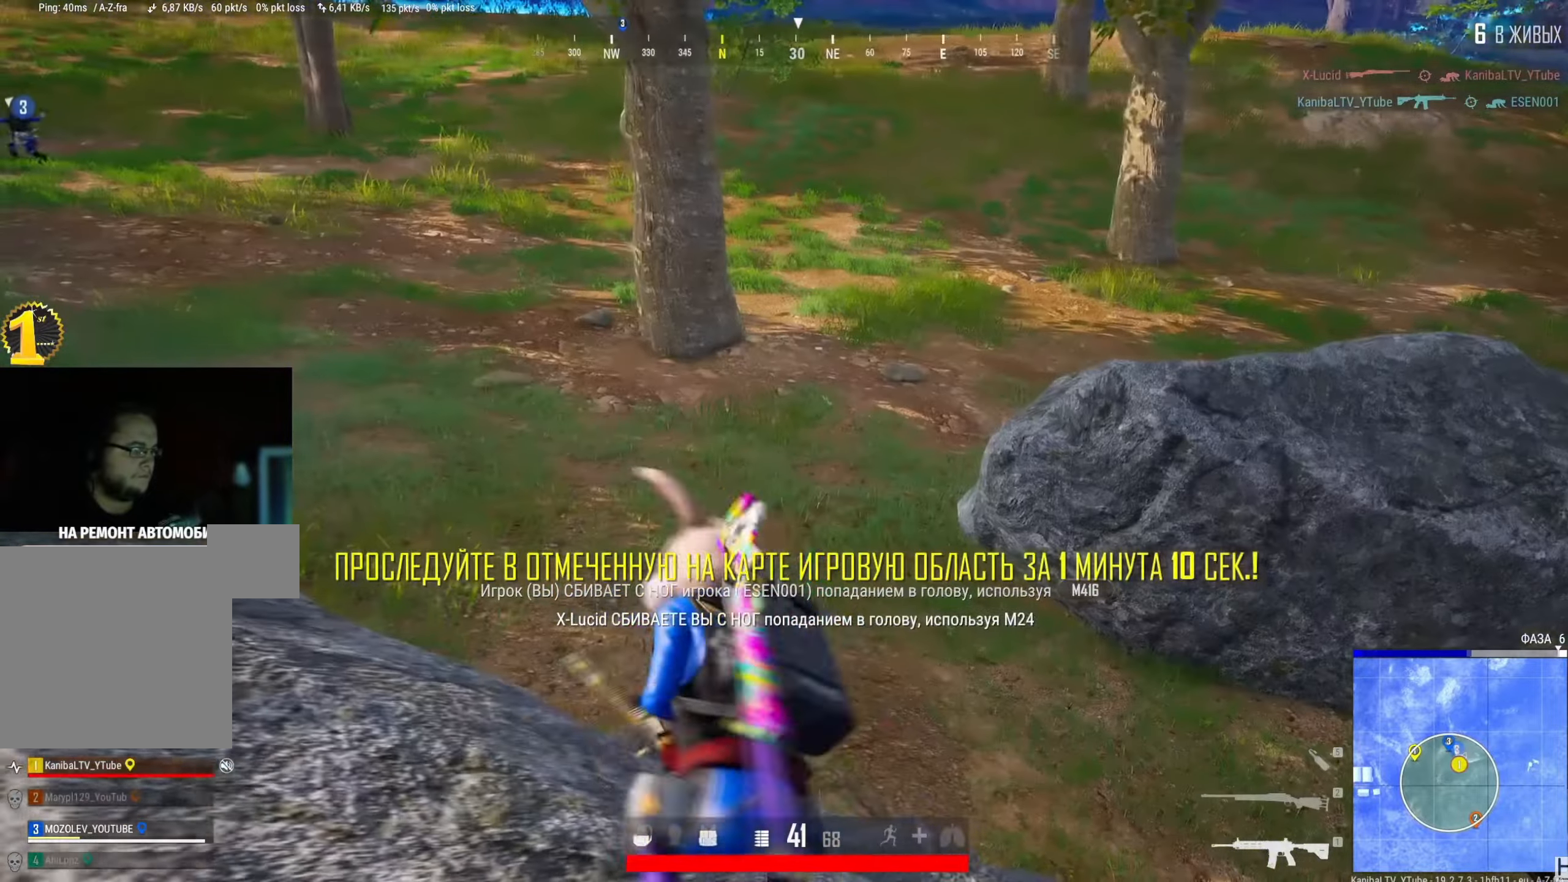
{"keys": ["w"], "mouse": [], "events": [[384, "d", "up"]]}
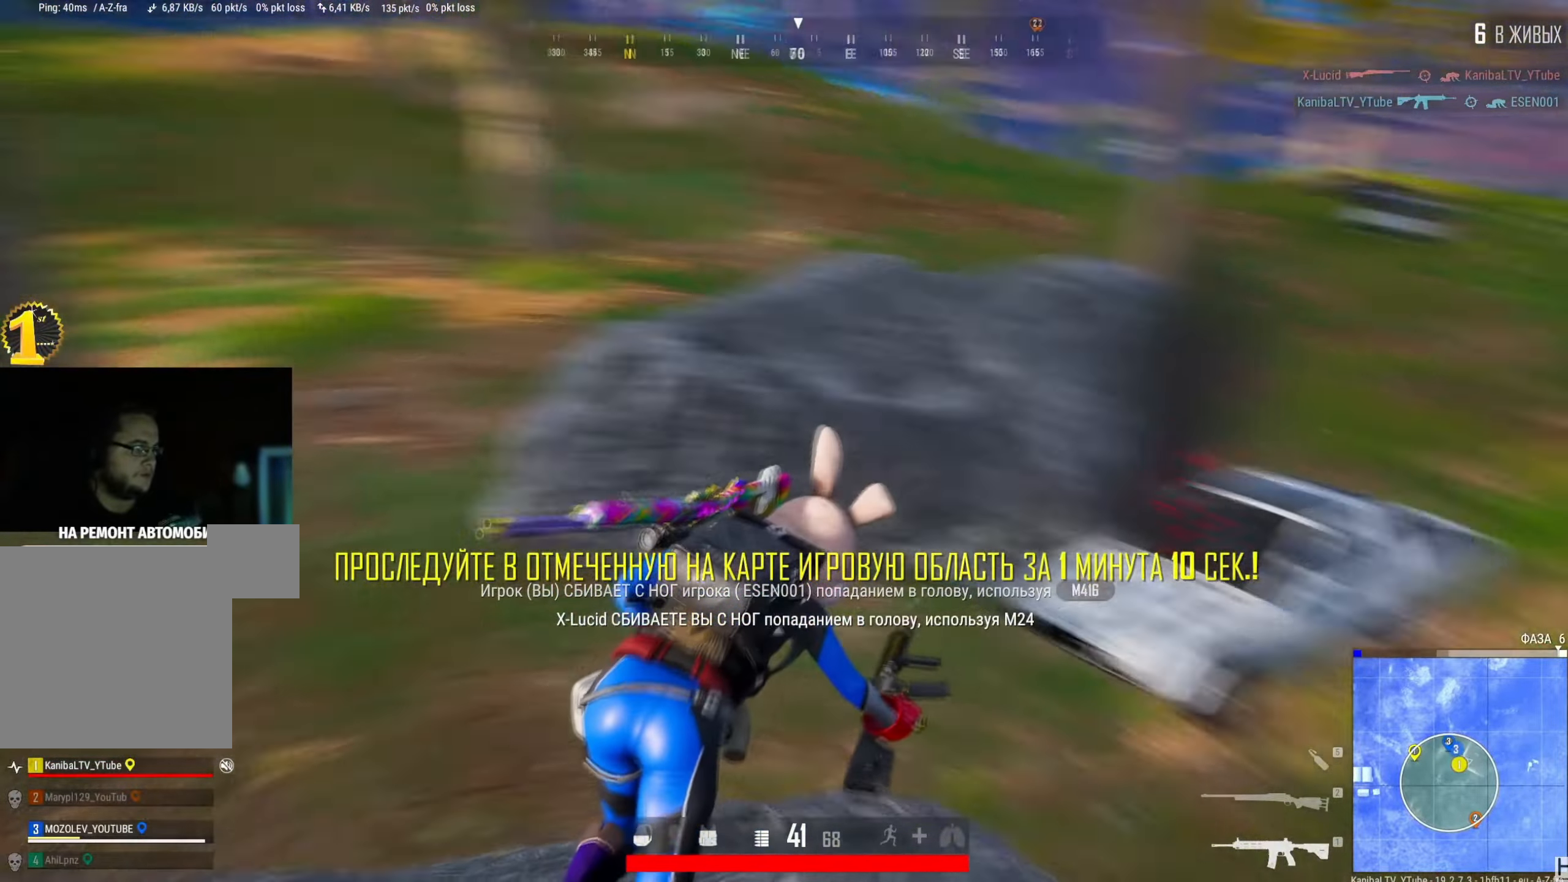
{"keys": ["d"], "mouse": [], "events": [[34, "d", "down"], [468, "w", "up"]]}
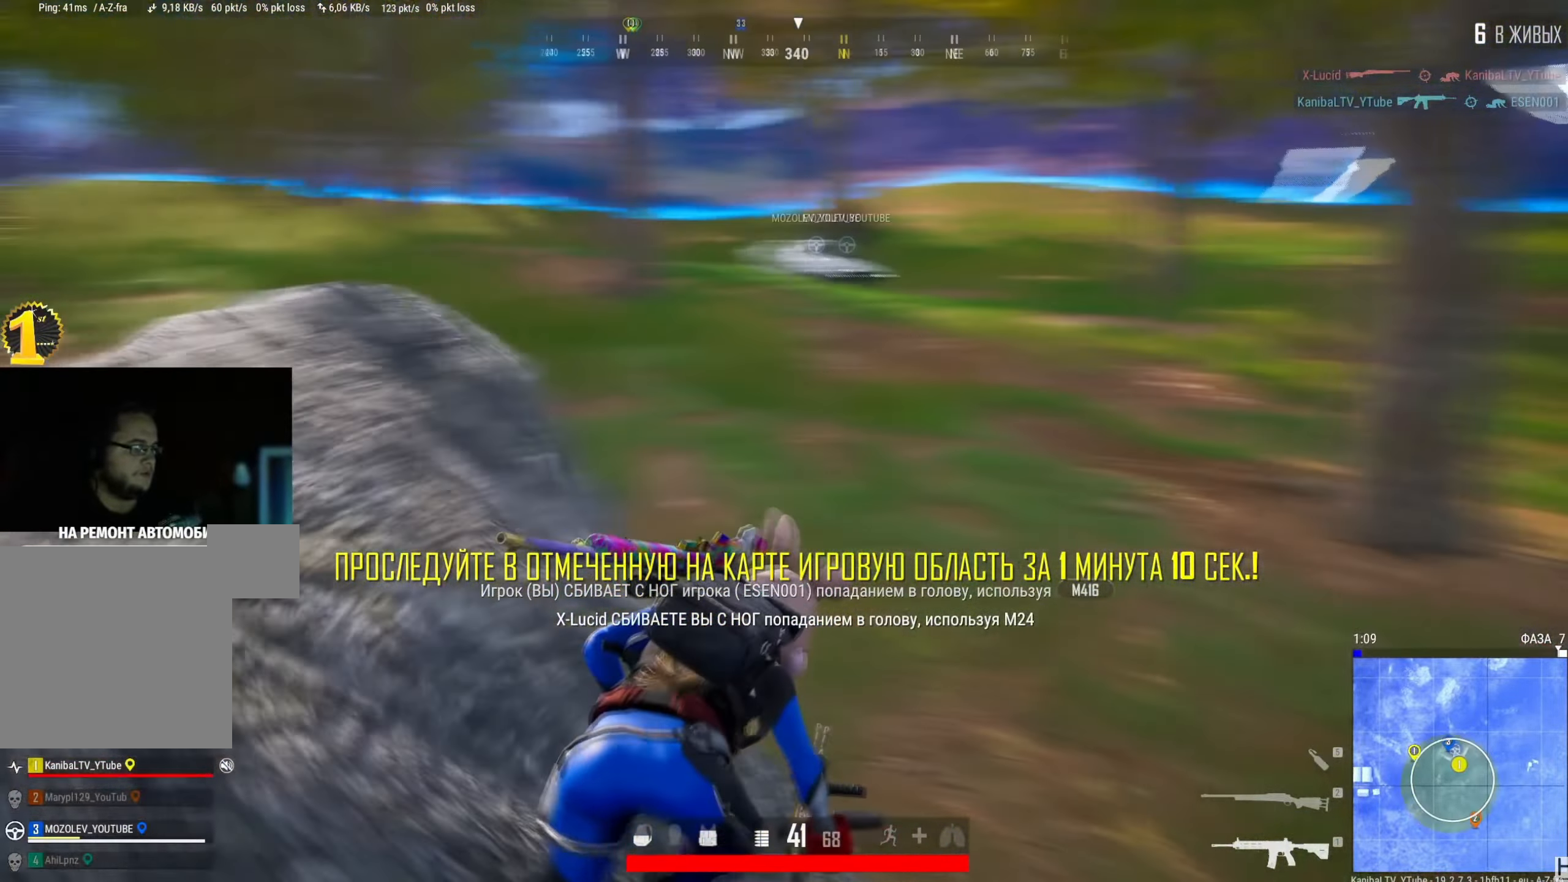
{"keys": ["d"], "mouse": [], "events": []}
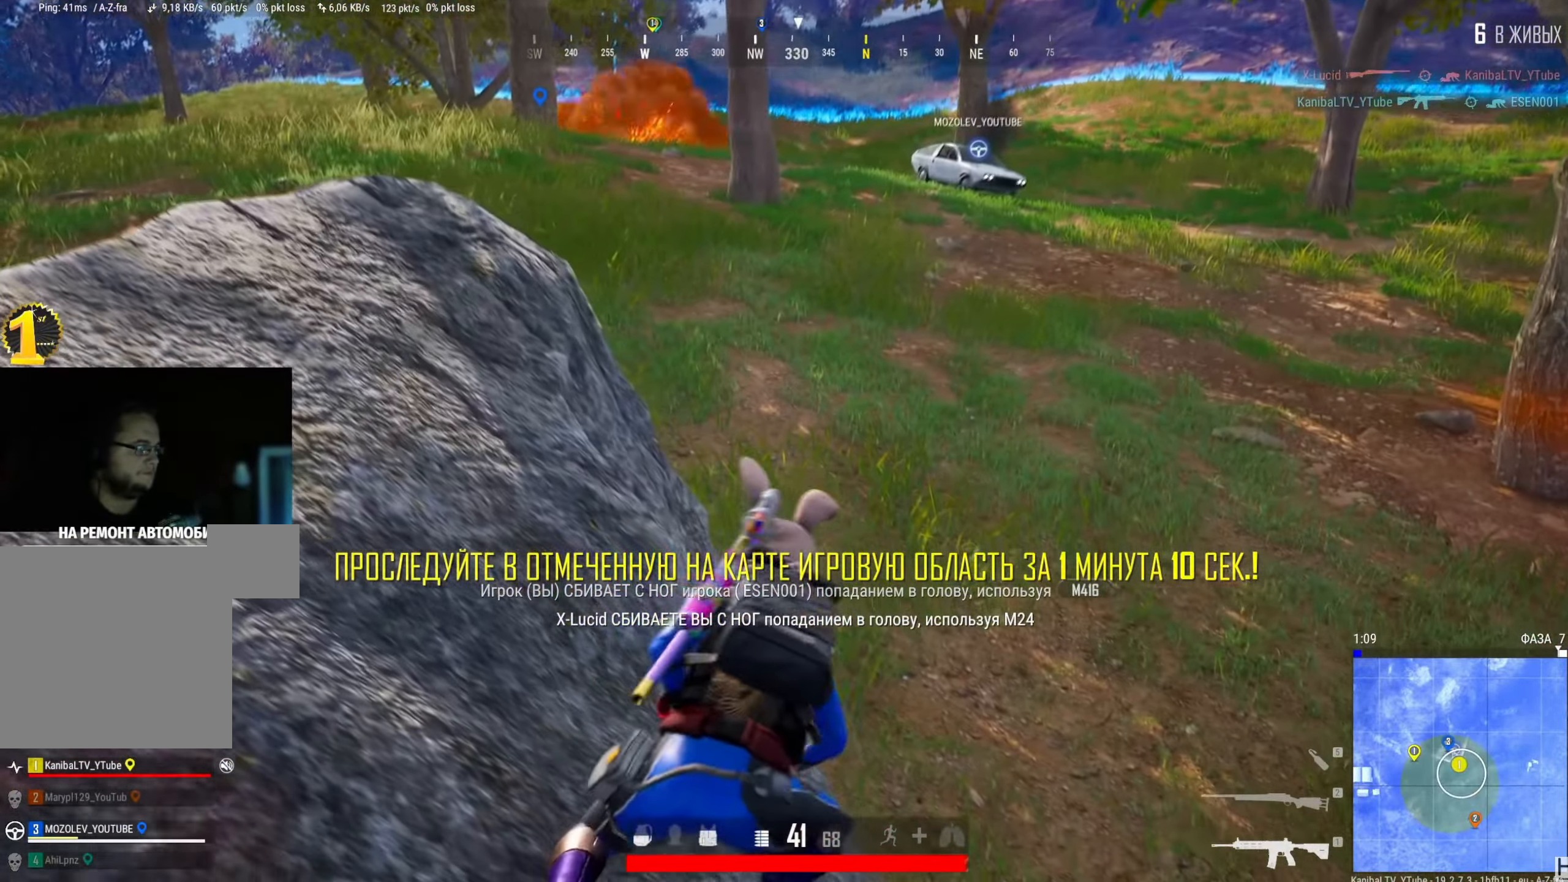
{"keys": ["a"], "mouse": [], "events": [[434, "a", "down"], [451, "d", "up"]]}
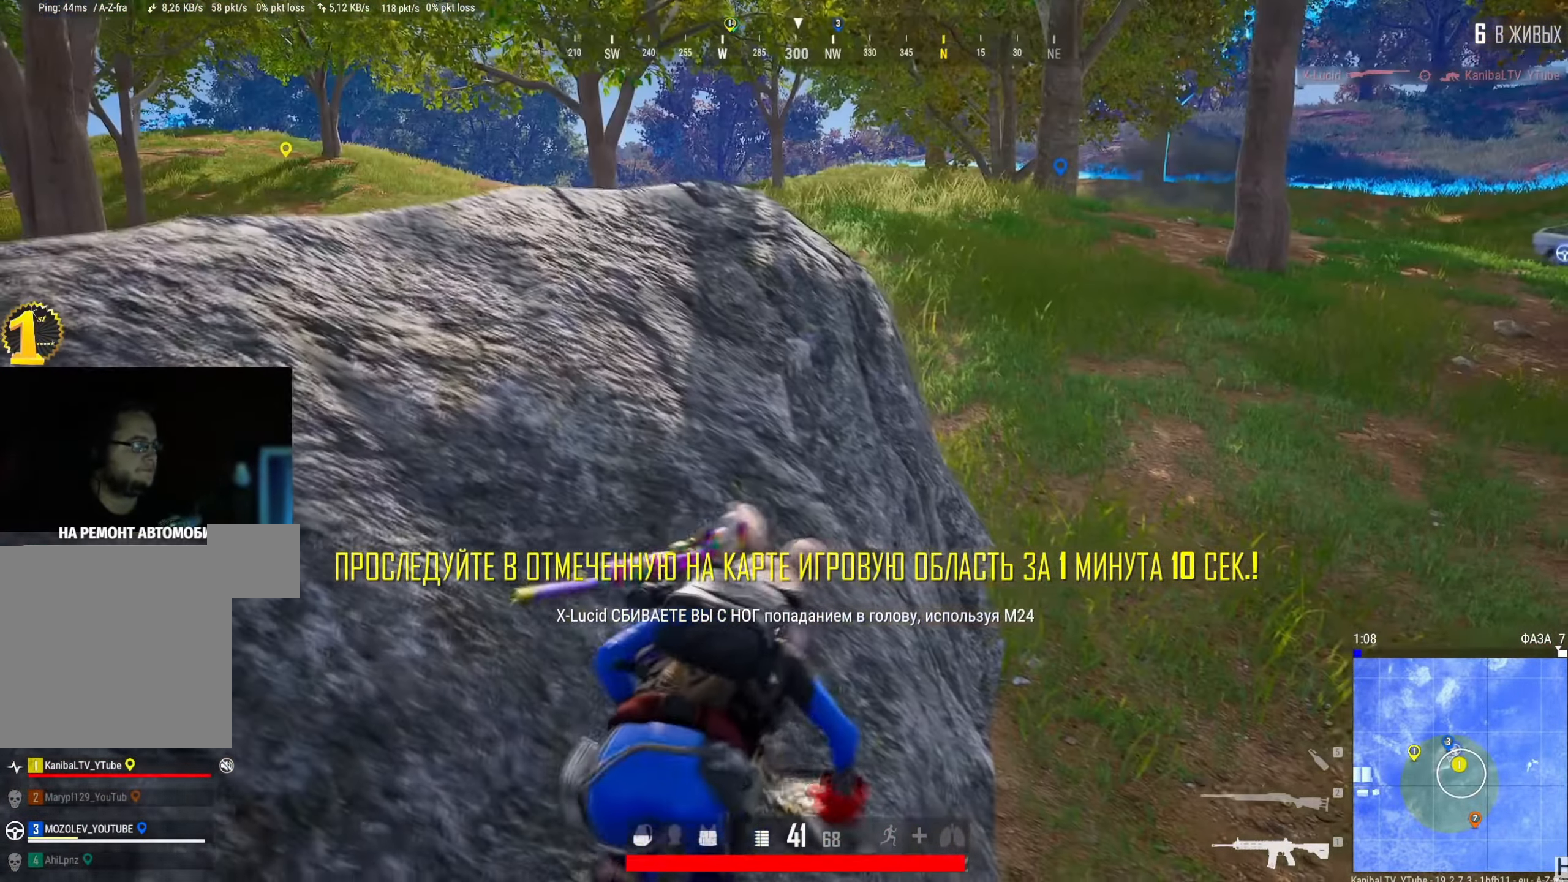
{"keys": ["a", "s"], "mouse": [], "events": [[183, "s", "down"]]}
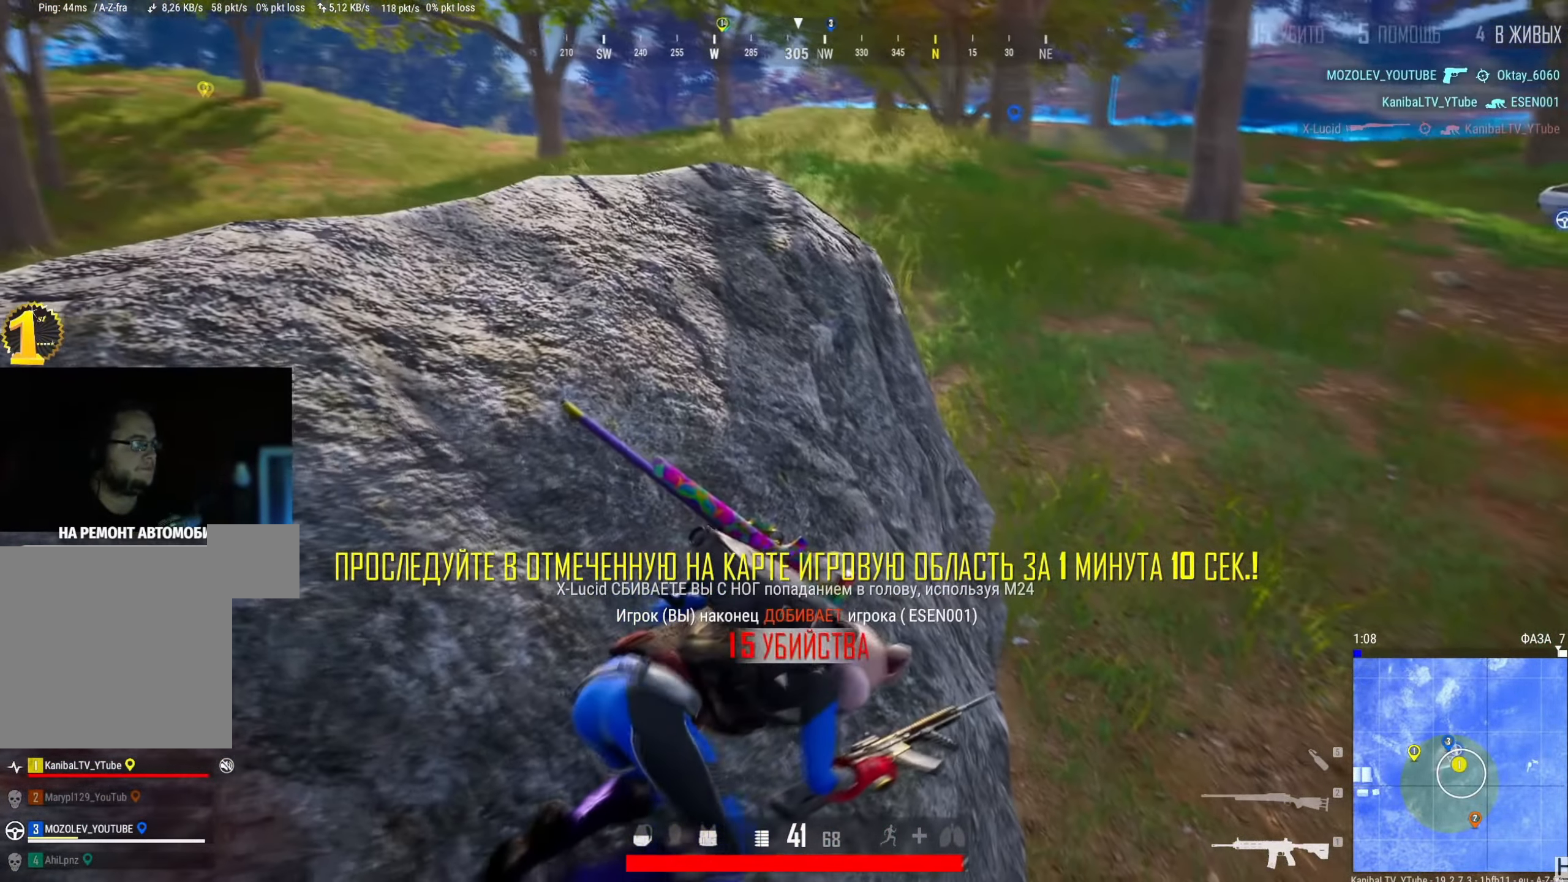
{"keys": [], "mouse": [], "events": [[17, "a", "up"], [267, "a", "down"], [451, "a", "up"], [501, "s", "up"]]}
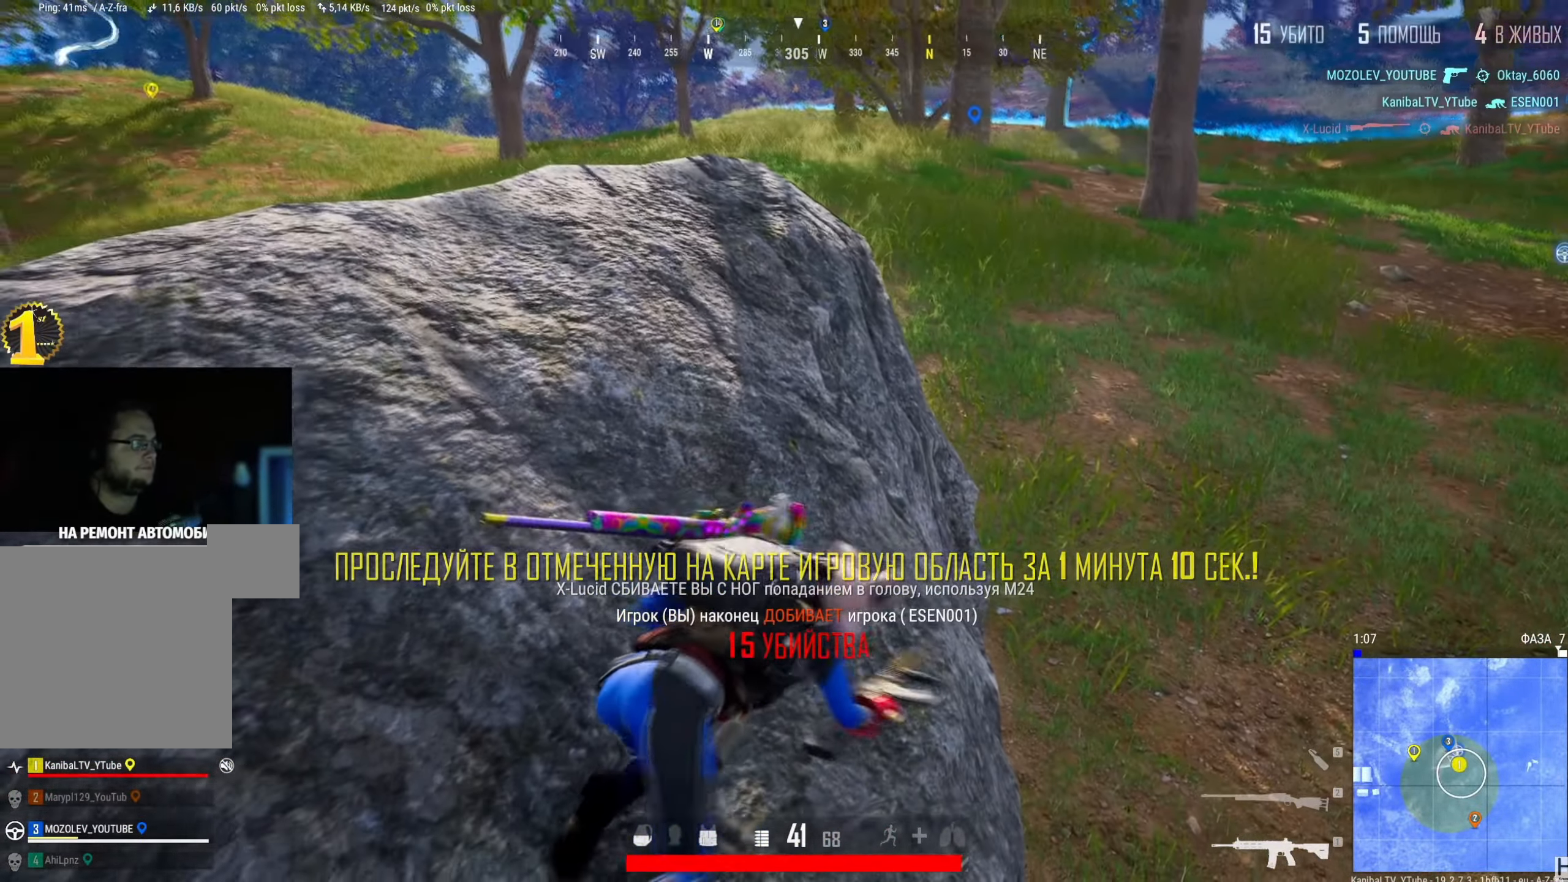
{"keys": [], "mouse": [], "events": []}
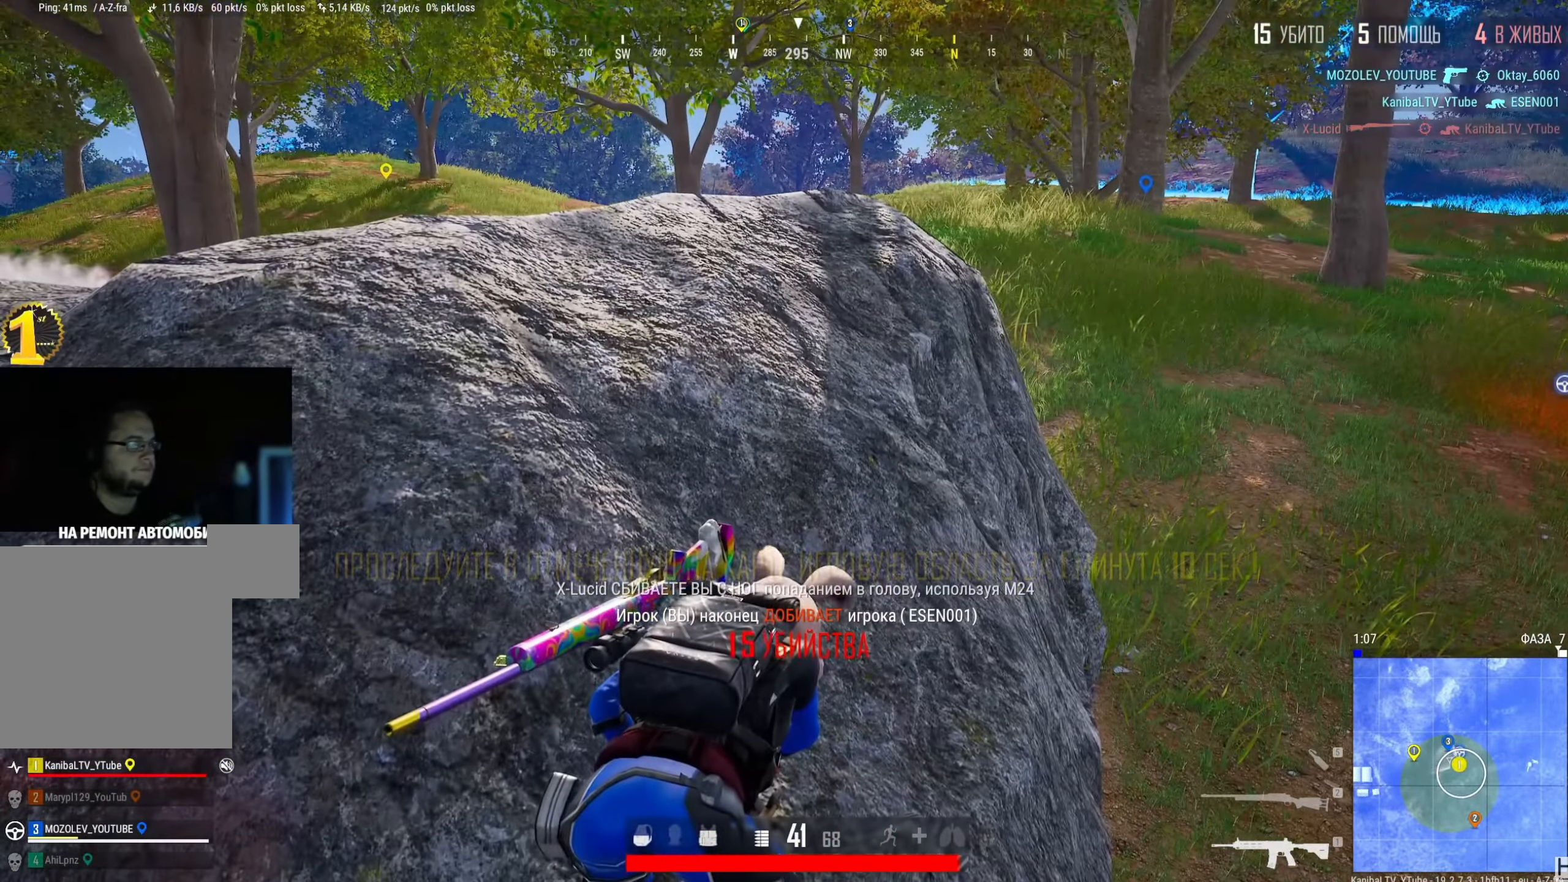
{"keys": [], "mouse": [], "events": [[334, "d", "down"], [501, "d", "up"]]}
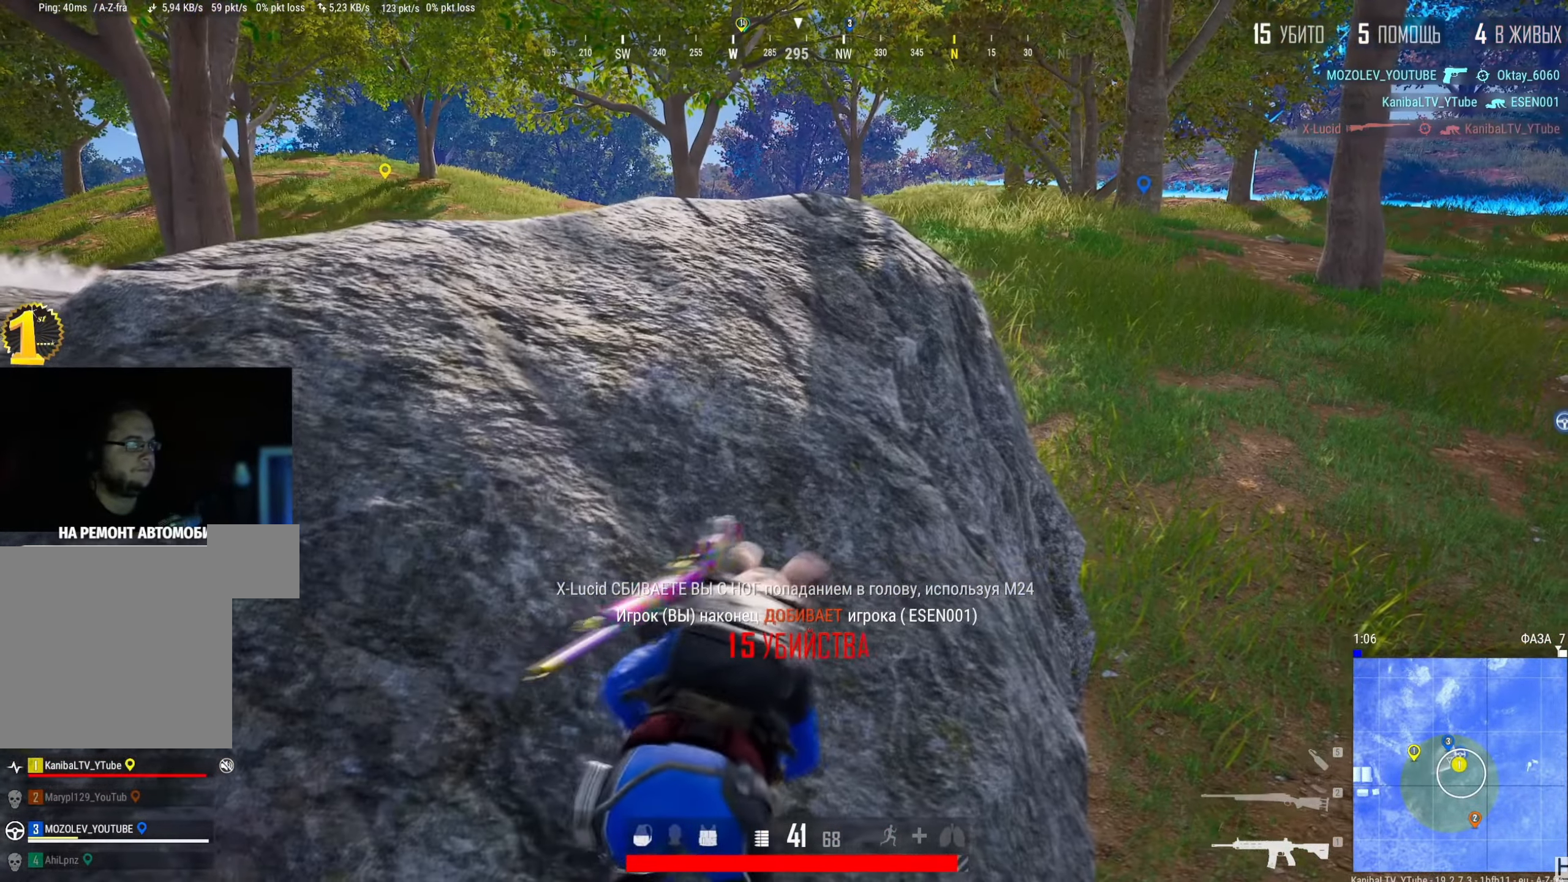
{"keys": [], "mouse": [], "events": [[17, "w", "down"], [133, "w", "up"]]}
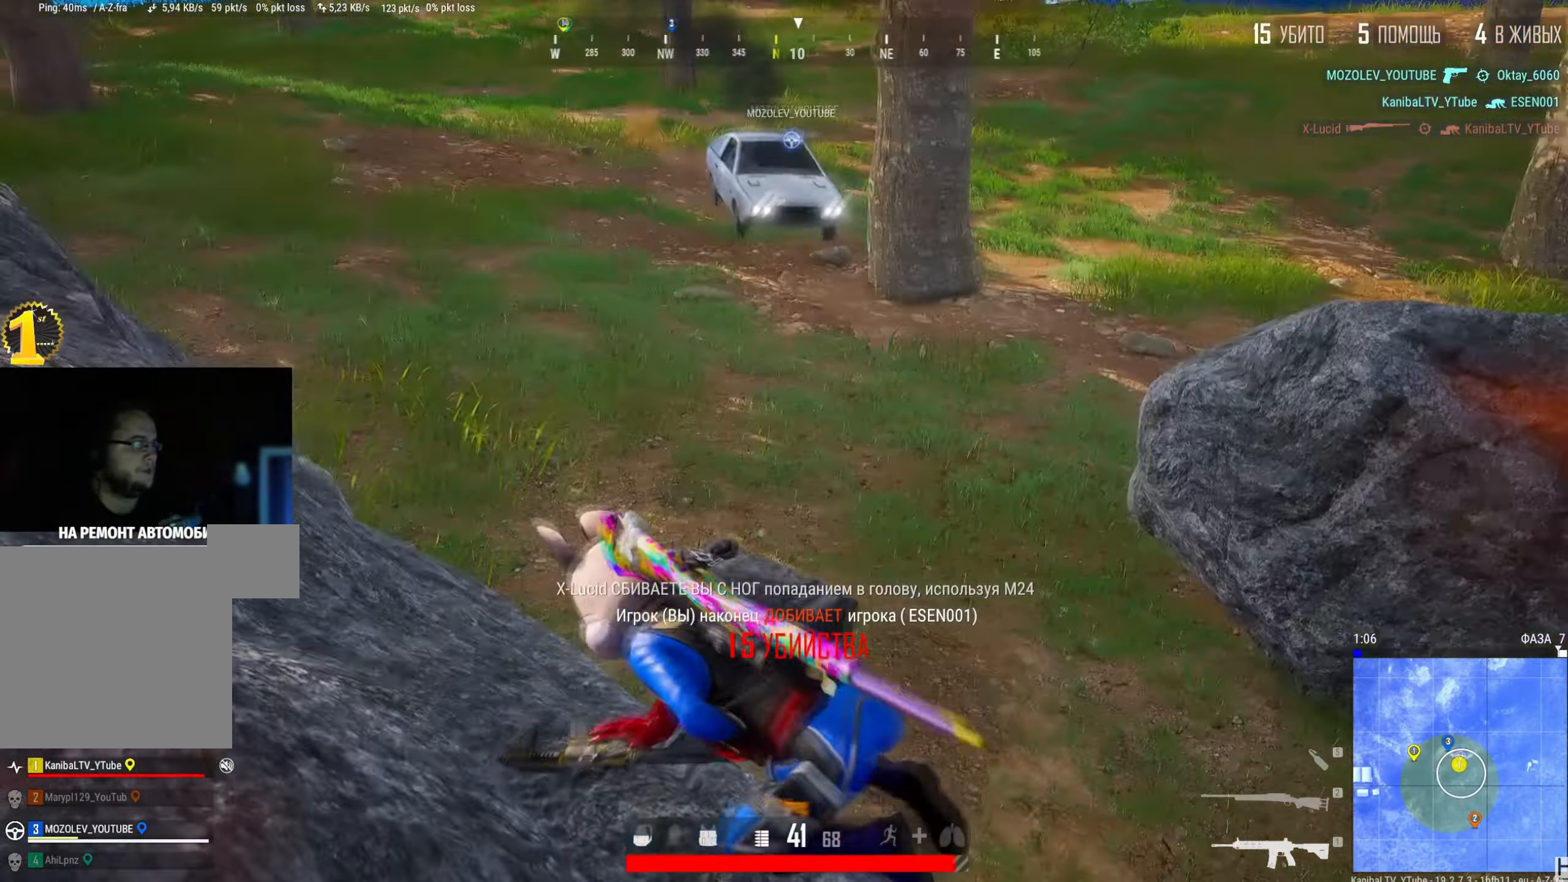
{"keys": ["w"], "mouse": [], "events": [[17, "w", "down"], [84, "d", "down"], [284, "d", "up"]]}
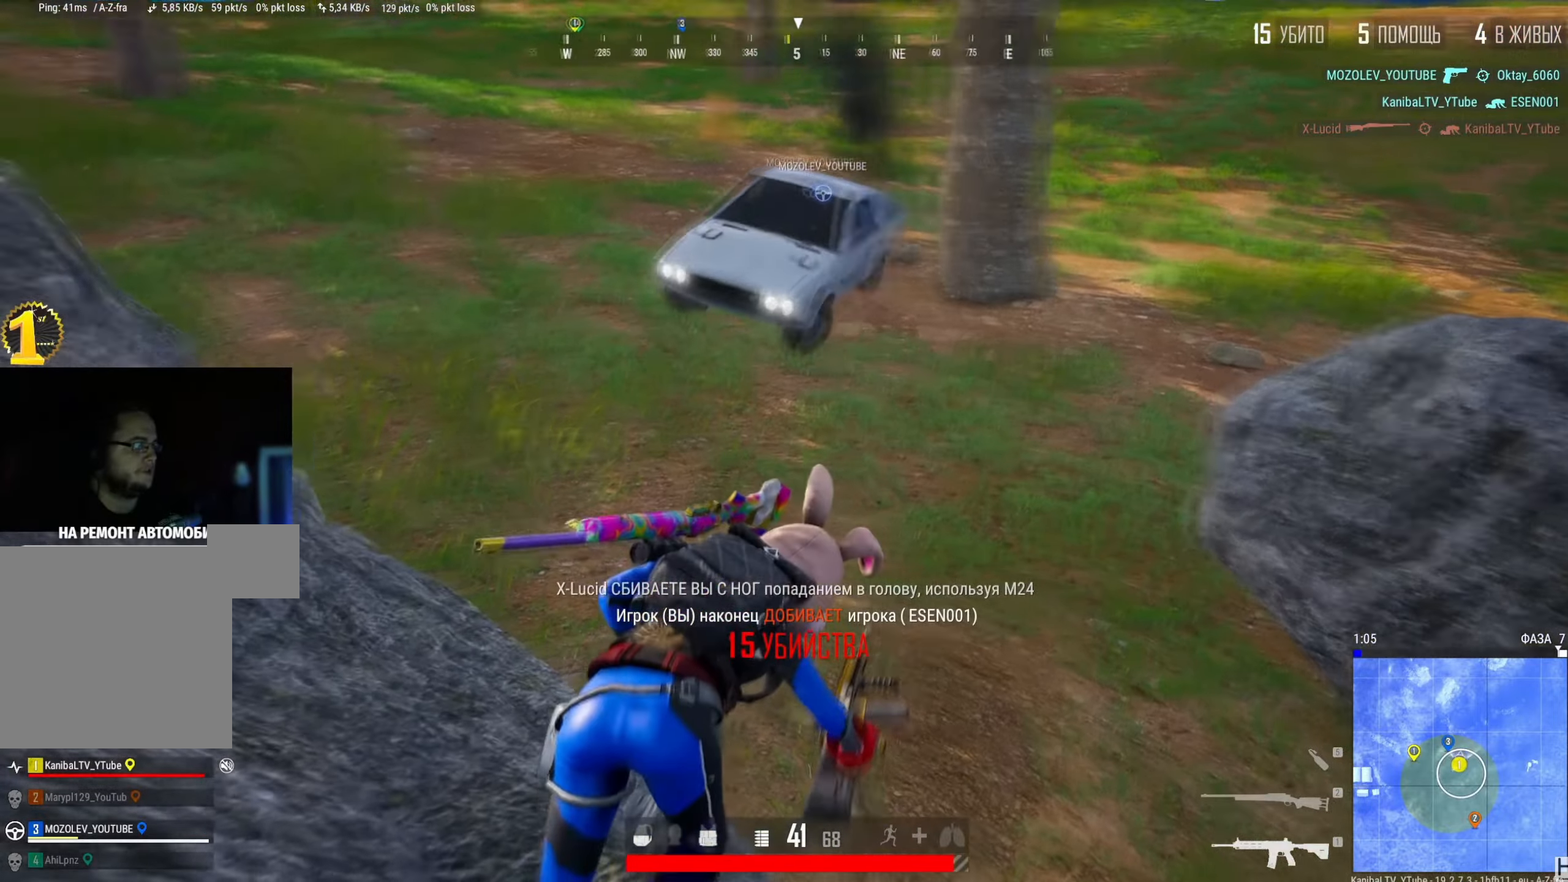
{"keys": [], "mouse": [], "events": [[134, "a", "down"], [334, "w", "up"], [367, "a", "up"]]}
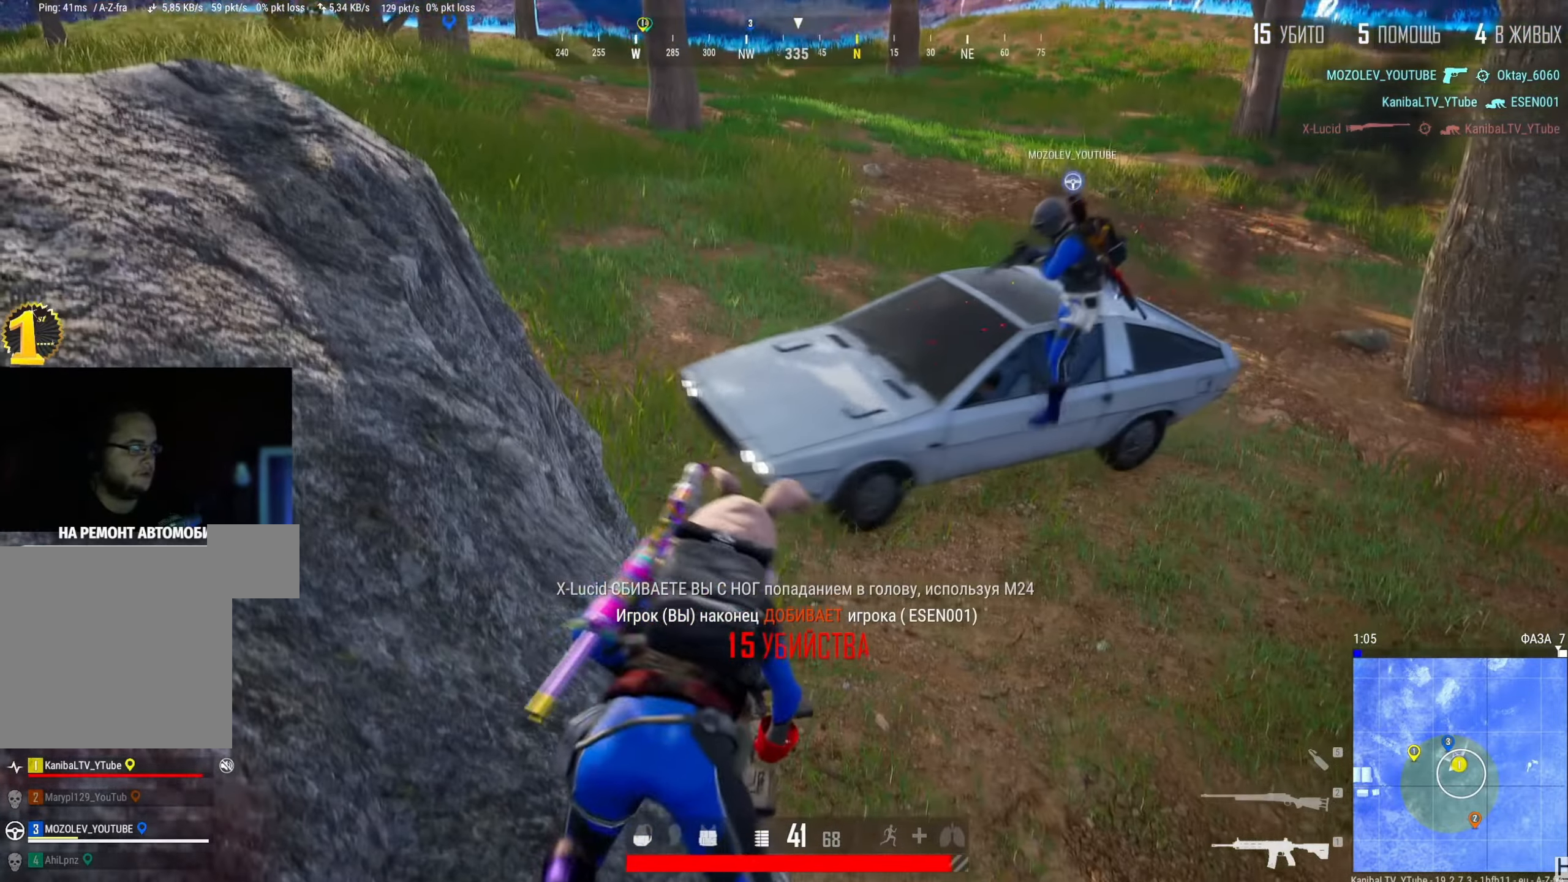
{"keys": [], "mouse": [], "events": []}
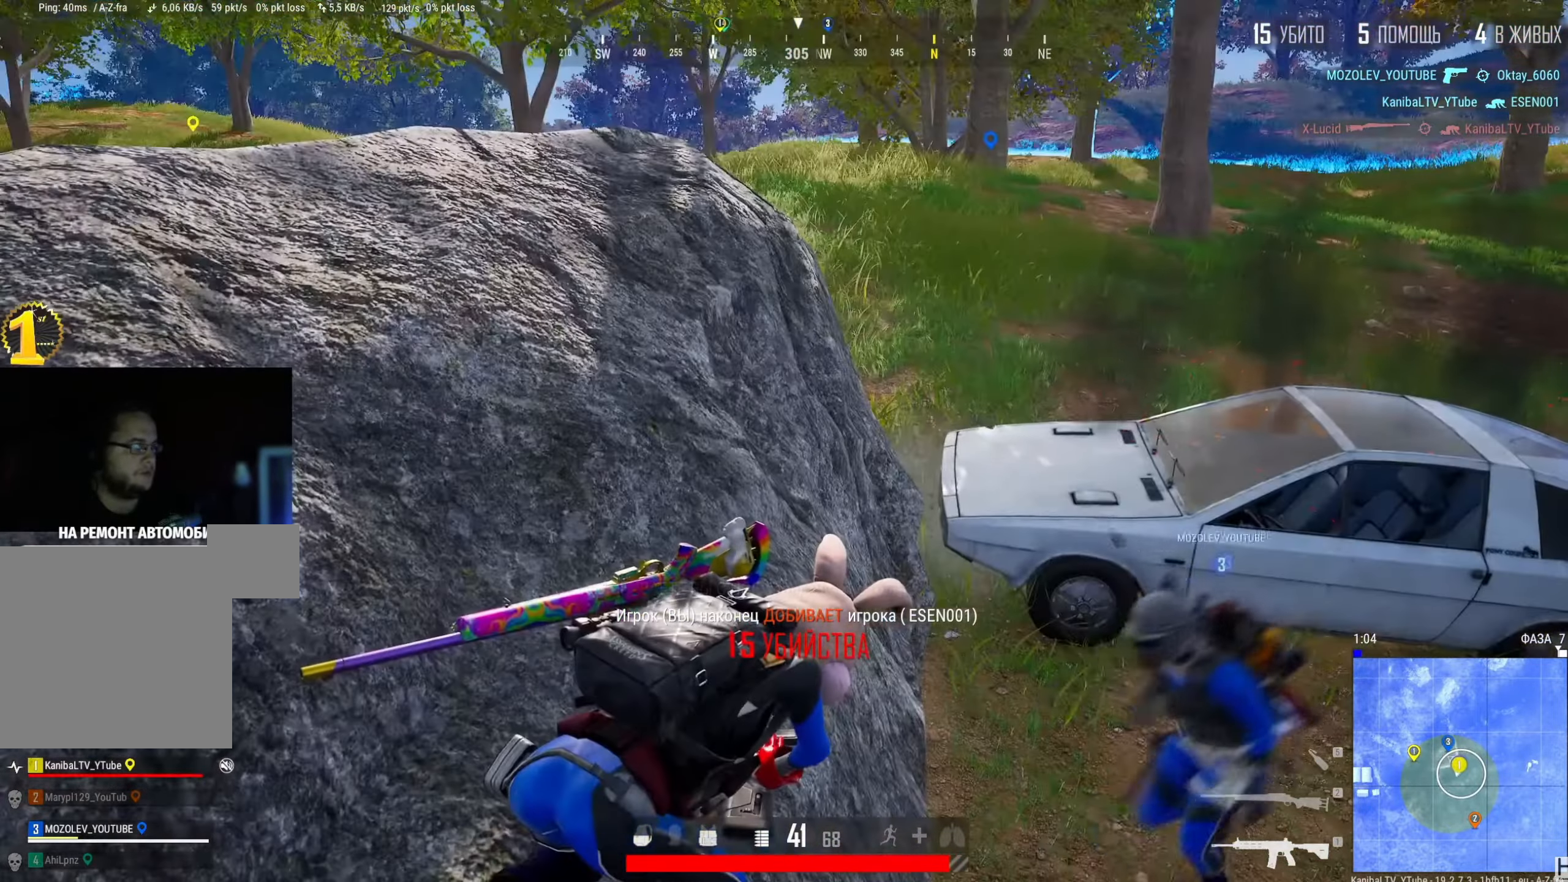
{"keys": ["d", "w"], "mouse": [], "events": [[117, "d", "down"], [134, "w", "down"]]}
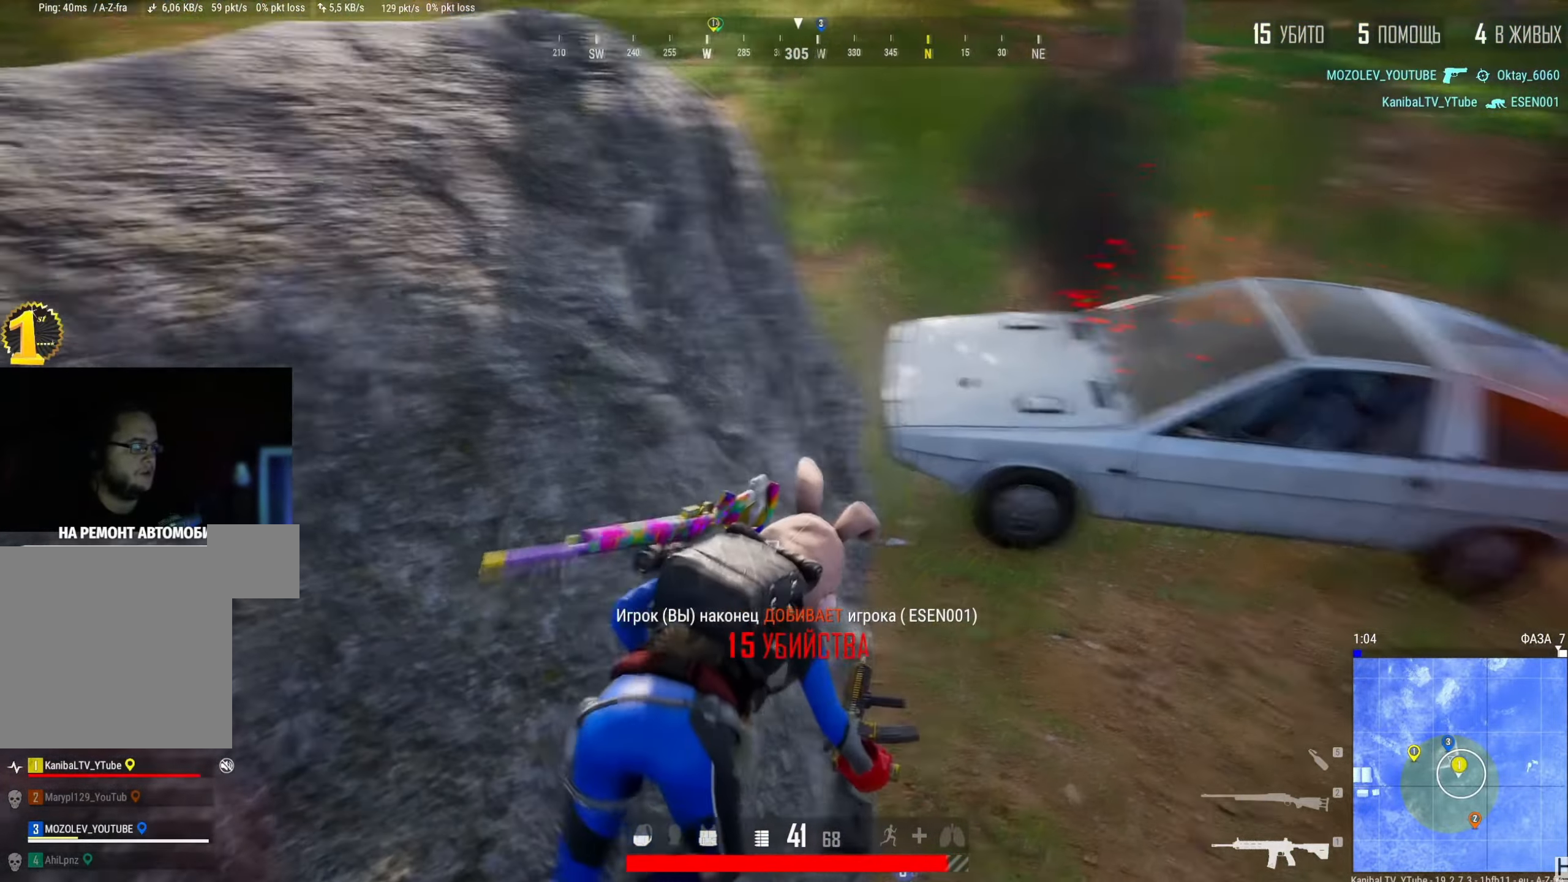
{"keys": ["w"], "mouse": [], "events": [[400, "d", "up"]]}
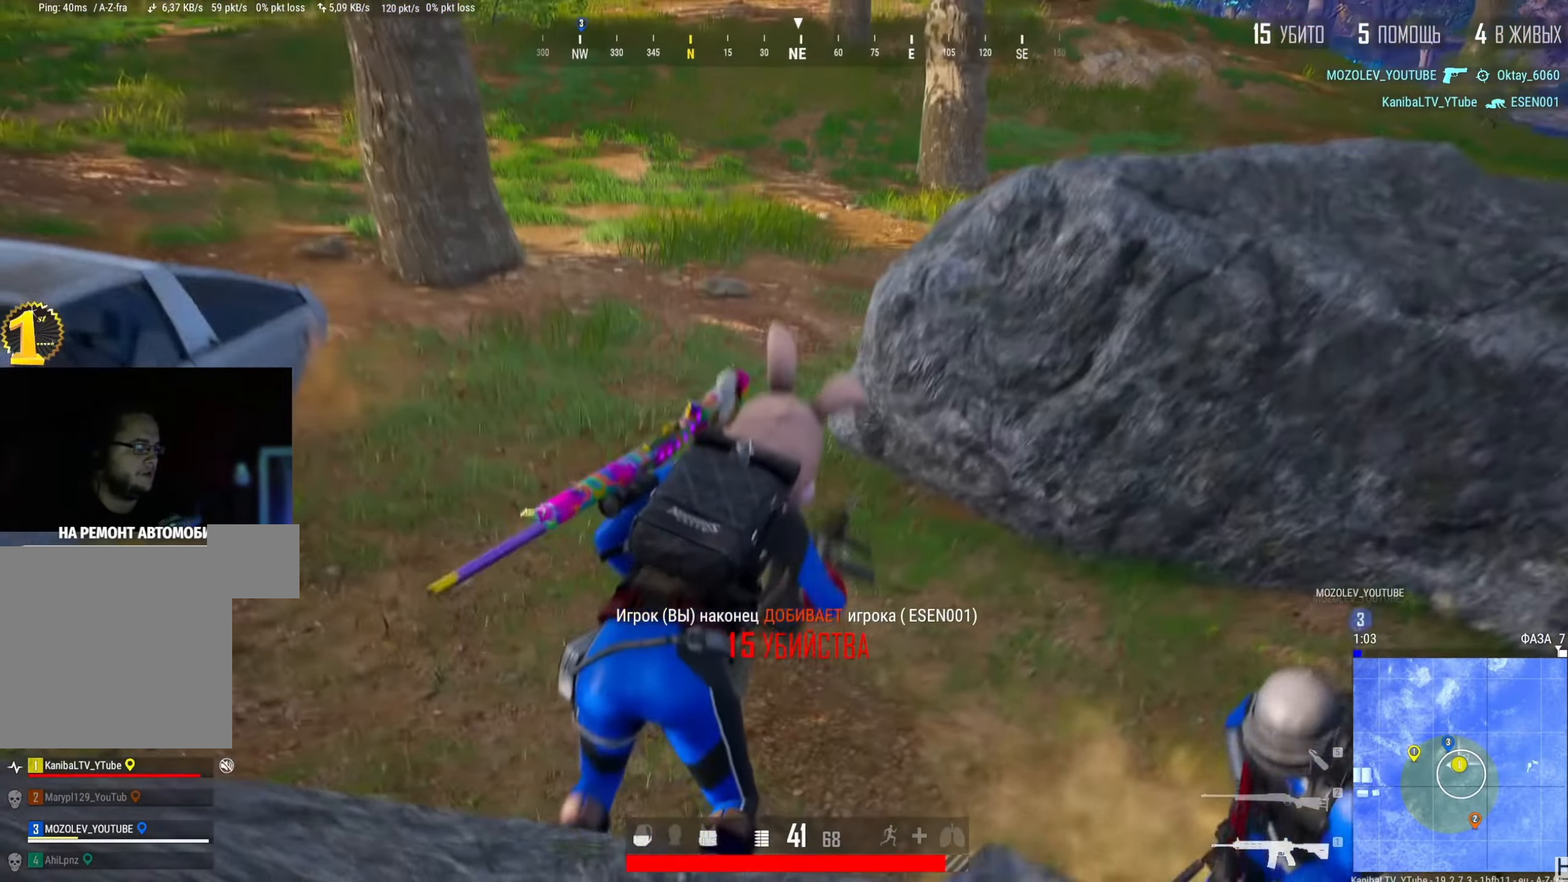
{"keys": [], "mouse": [], "events": [[217, "w", "up"]]}
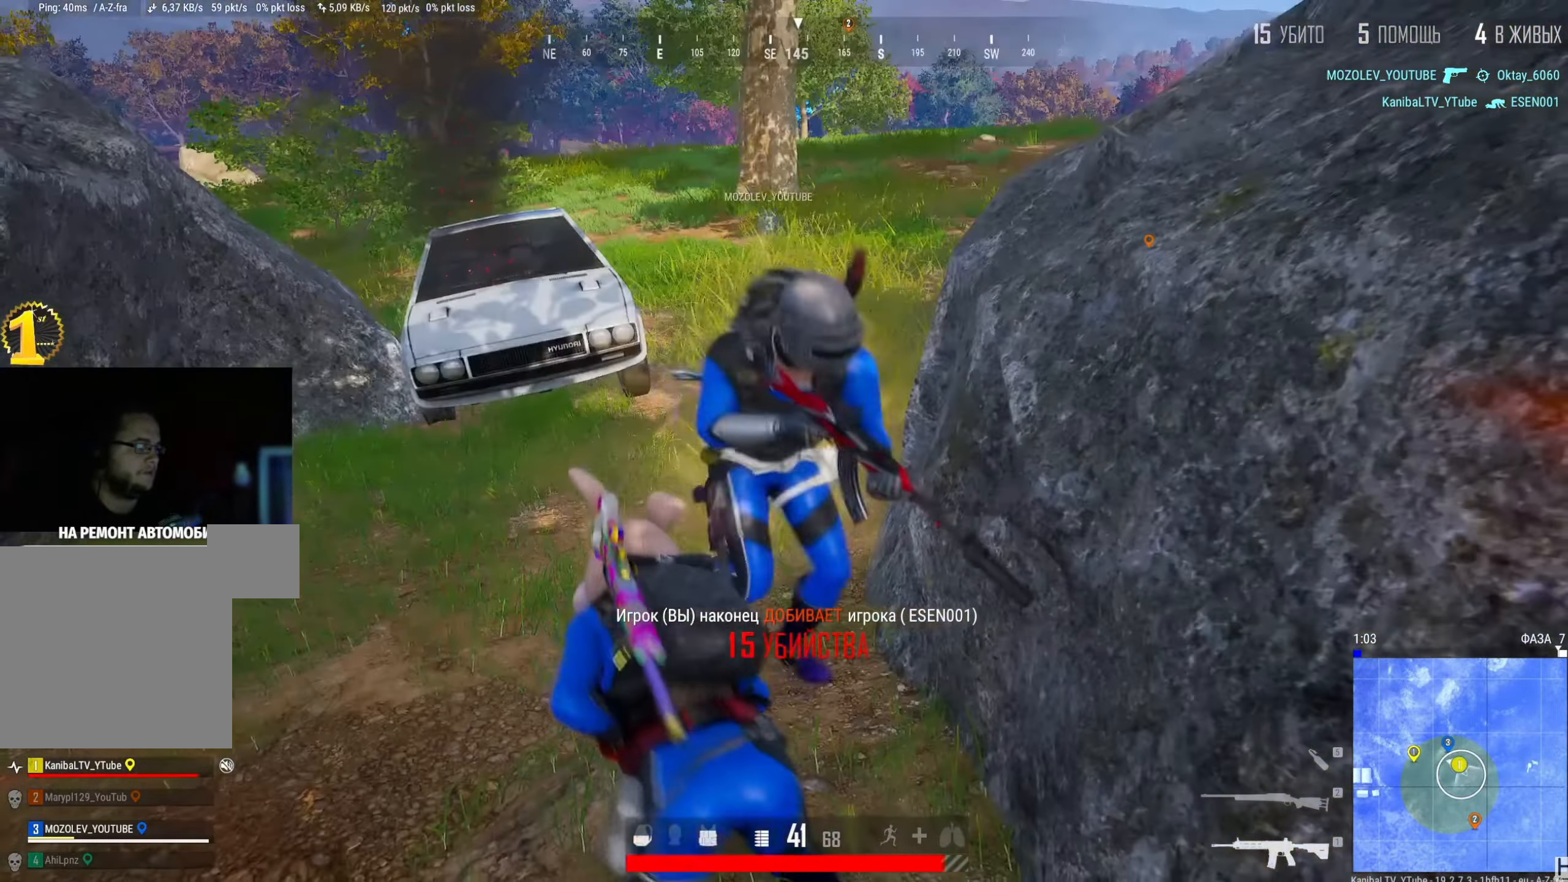
{"keys": [], "mouse": [], "events": []}
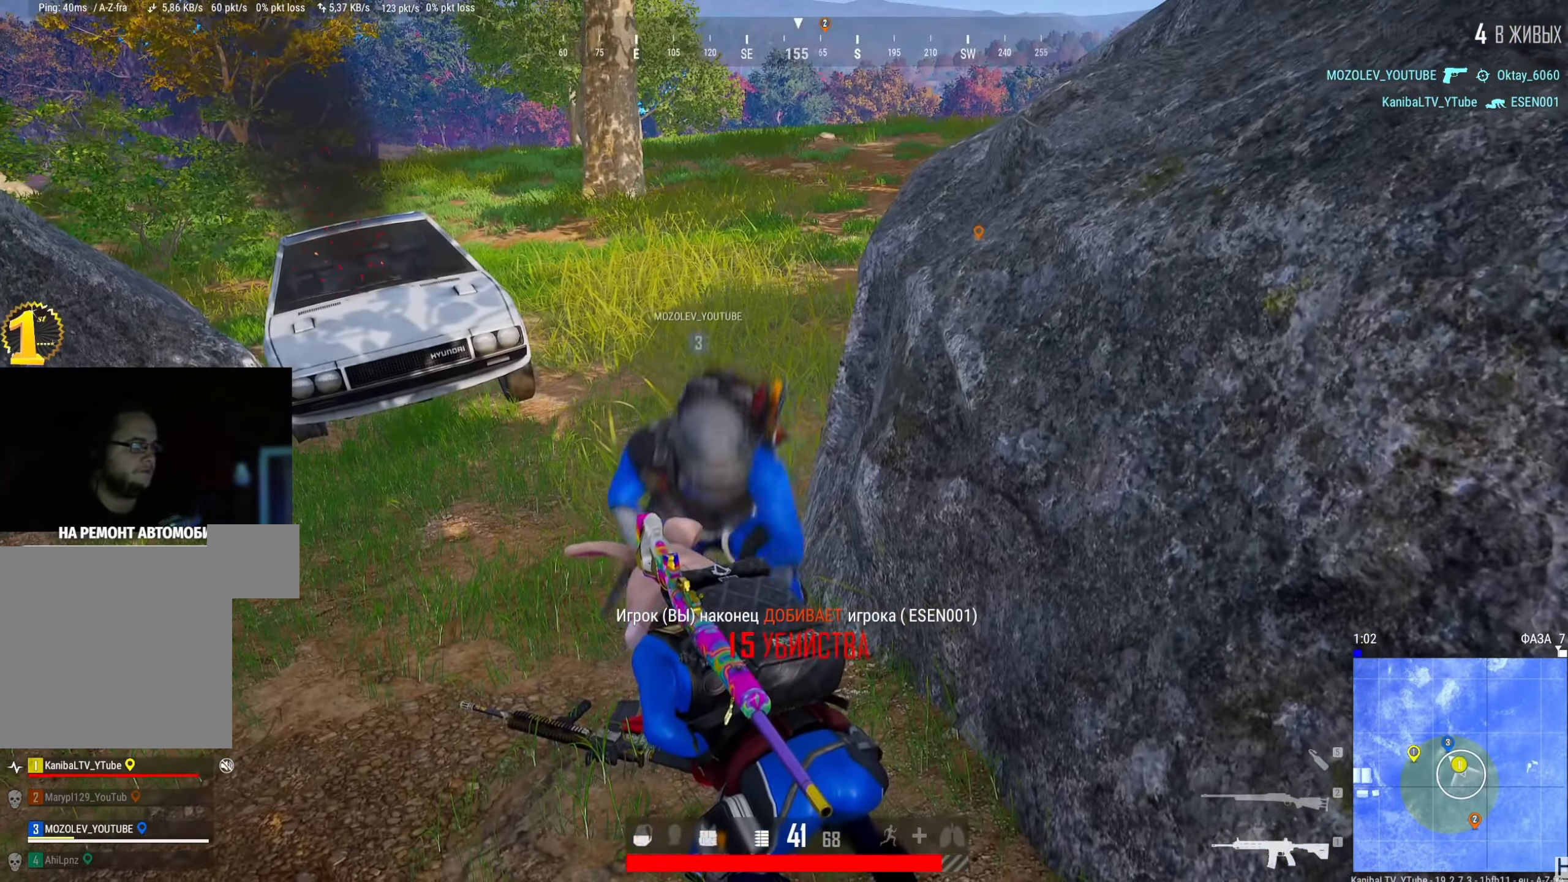
{"keys": [], "mouse": [], "events": []}
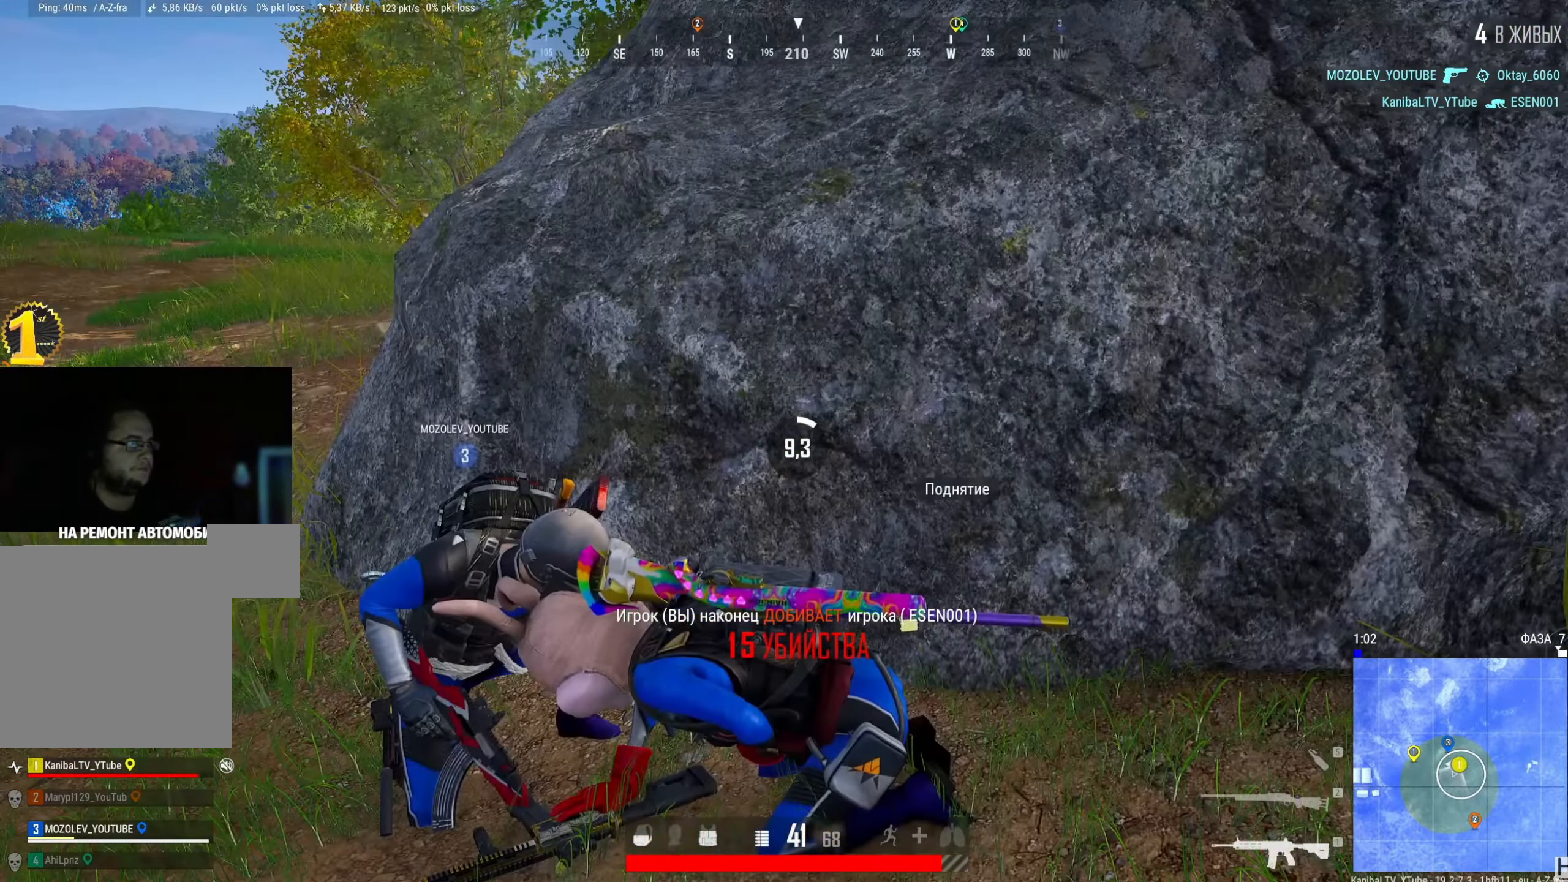
{"keys": [], "mouse": [], "events": [[400, "tab", "down"], [500, "tab", "up"]]}
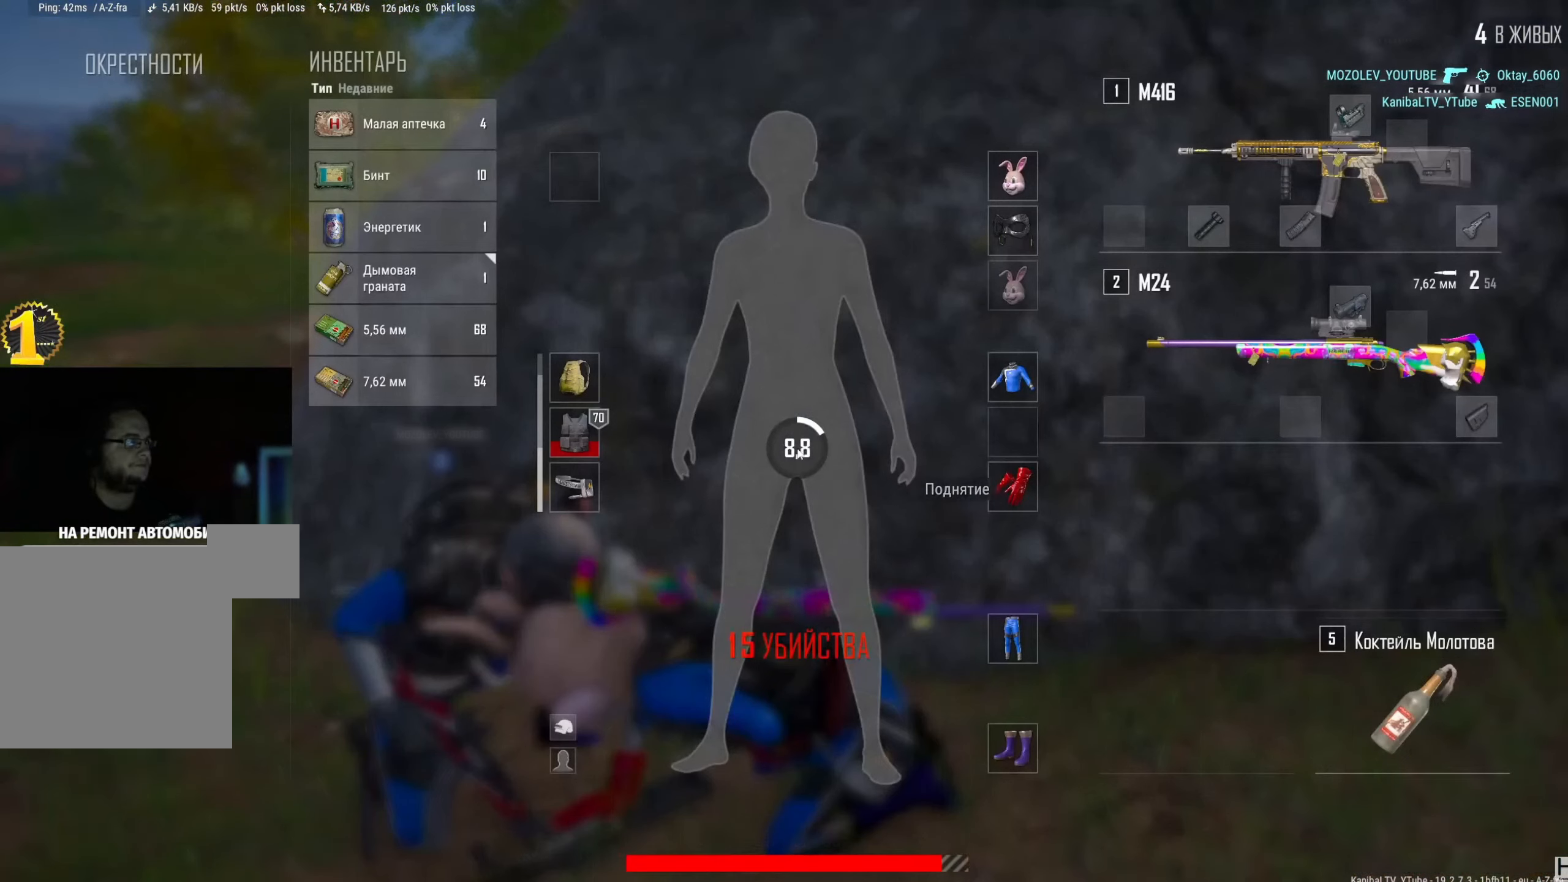
{"keys": [], "mouse": [], "events": []}
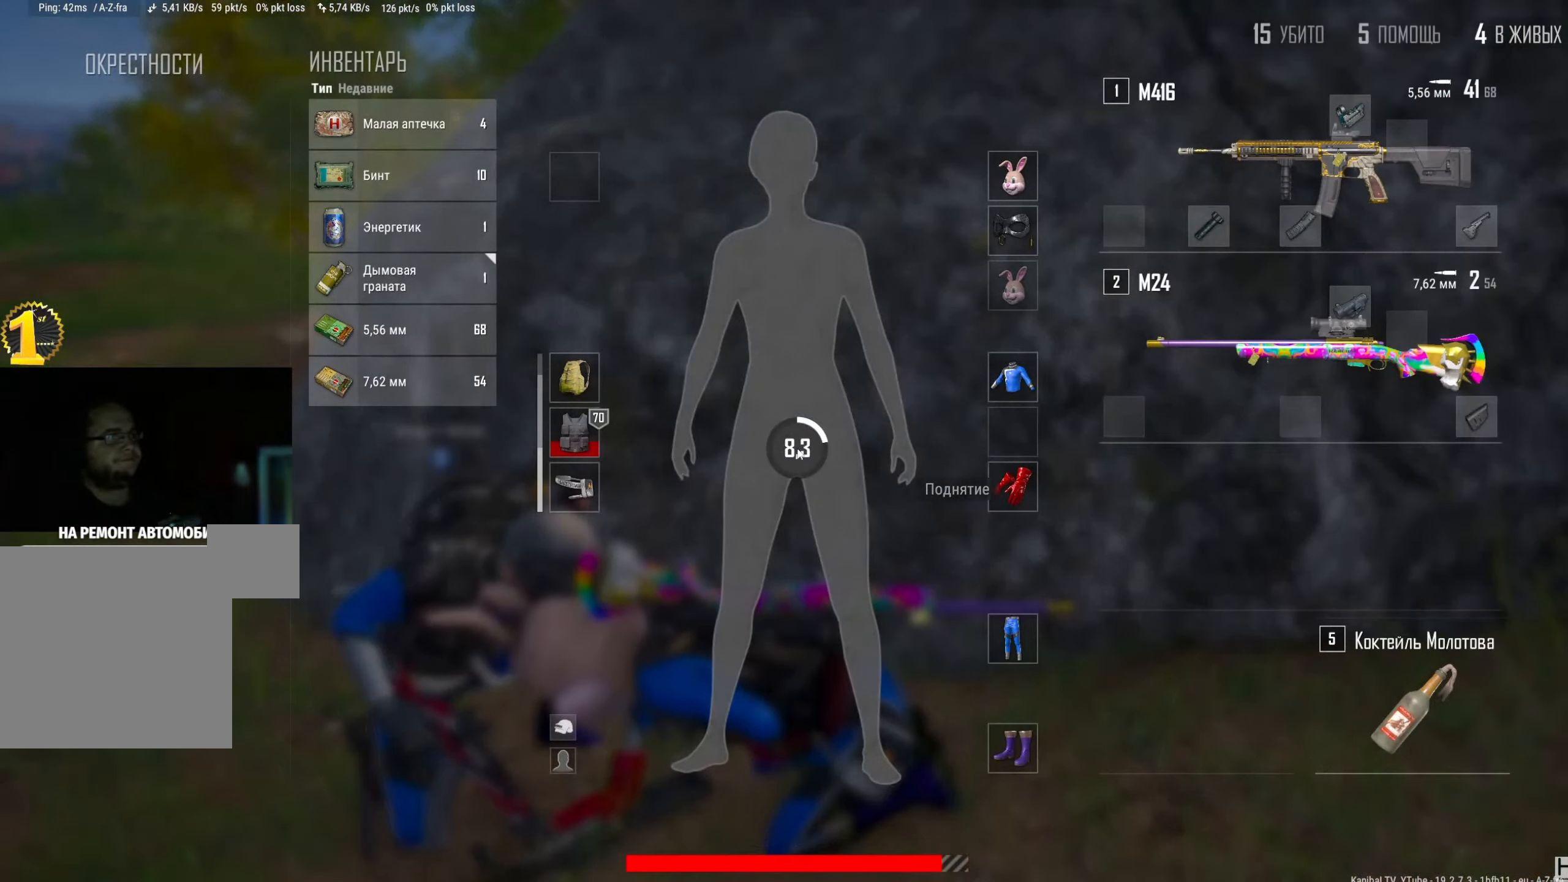
{"keys": [], "mouse": [], "events": []}
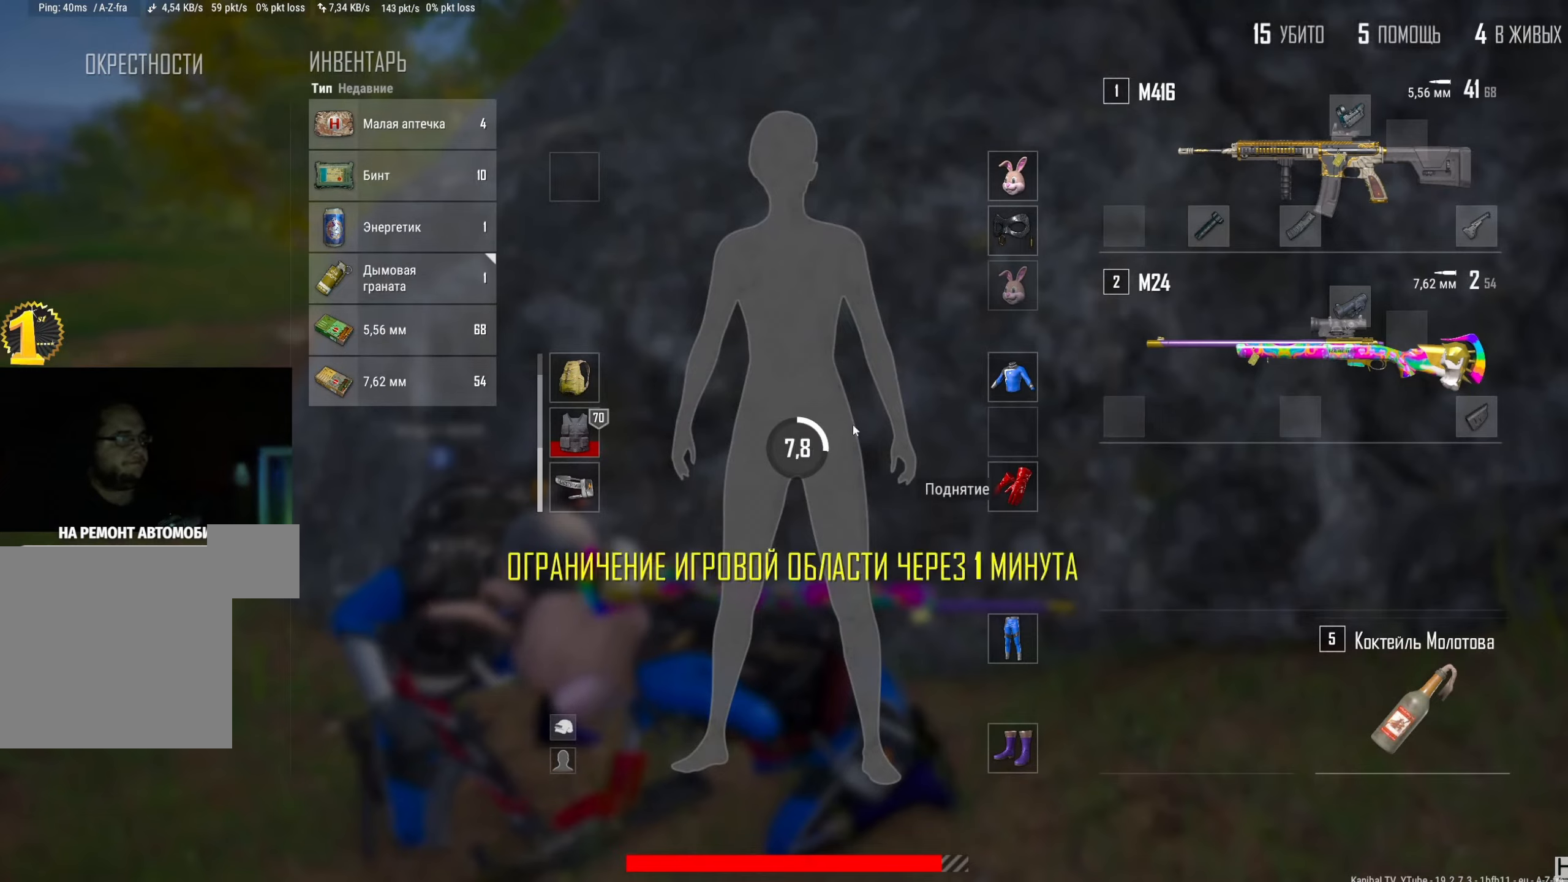
{"keys": [], "mouse": [], "events": [[167, "tab", "down"], [250, "tab", "up"]]}